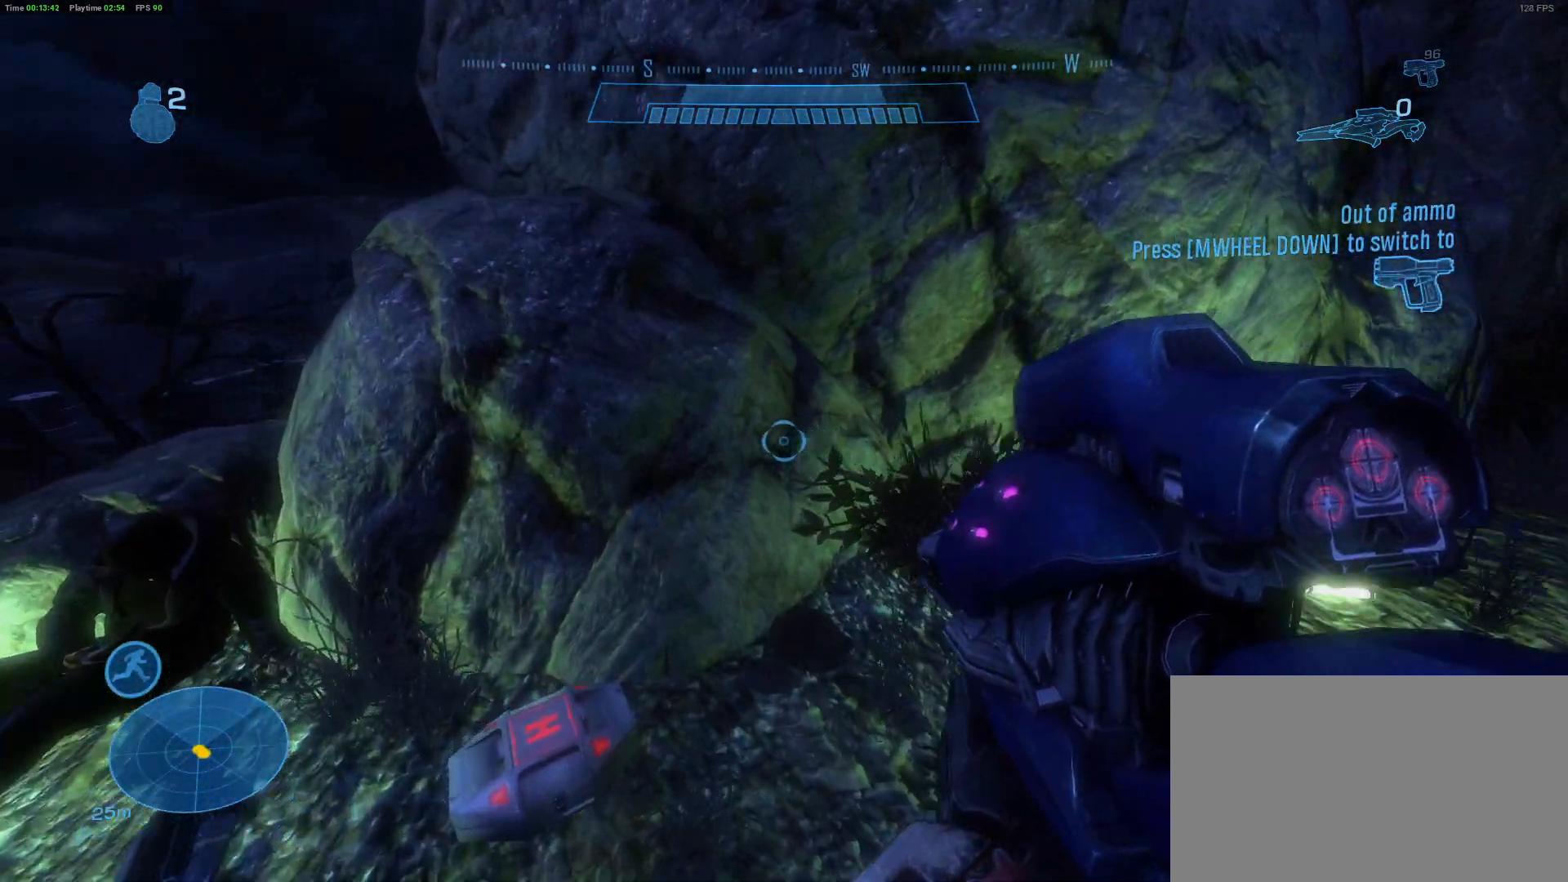
Gameplay with keyboard and mouse; each line is a JSON object with the keys and mouse buttons held at the frame after it. "events" lists presses ("down") and releases ("up") of "1", "2", "3", "4", "5", "a", "alt", "c", "caps_lock", "ctrl", "d", "e", "f", "g", "q", "r", "s", "shift", "space", "t", "tab", "v", "w", "x", "z" and "mouse_wheel" between this image and that frame as [ms after this image, input, new state], when the widget could be followed in between. "mouse_wheel" = the "wheel" button of the "mouse" list. No other keys are recorded. "wheel" means that the mouse wheel is clicked or scrolled. "mouse_move" is the direction in which the mouse moves at that frame (one of eight, or "still"), when it could be read.
{"keys": [], "mouse": [], "mouse_move": "right", "events": [[17, "a", "up"], [17, "e", "down"], [167, "w", "up"], [483, "e", "up"]]}
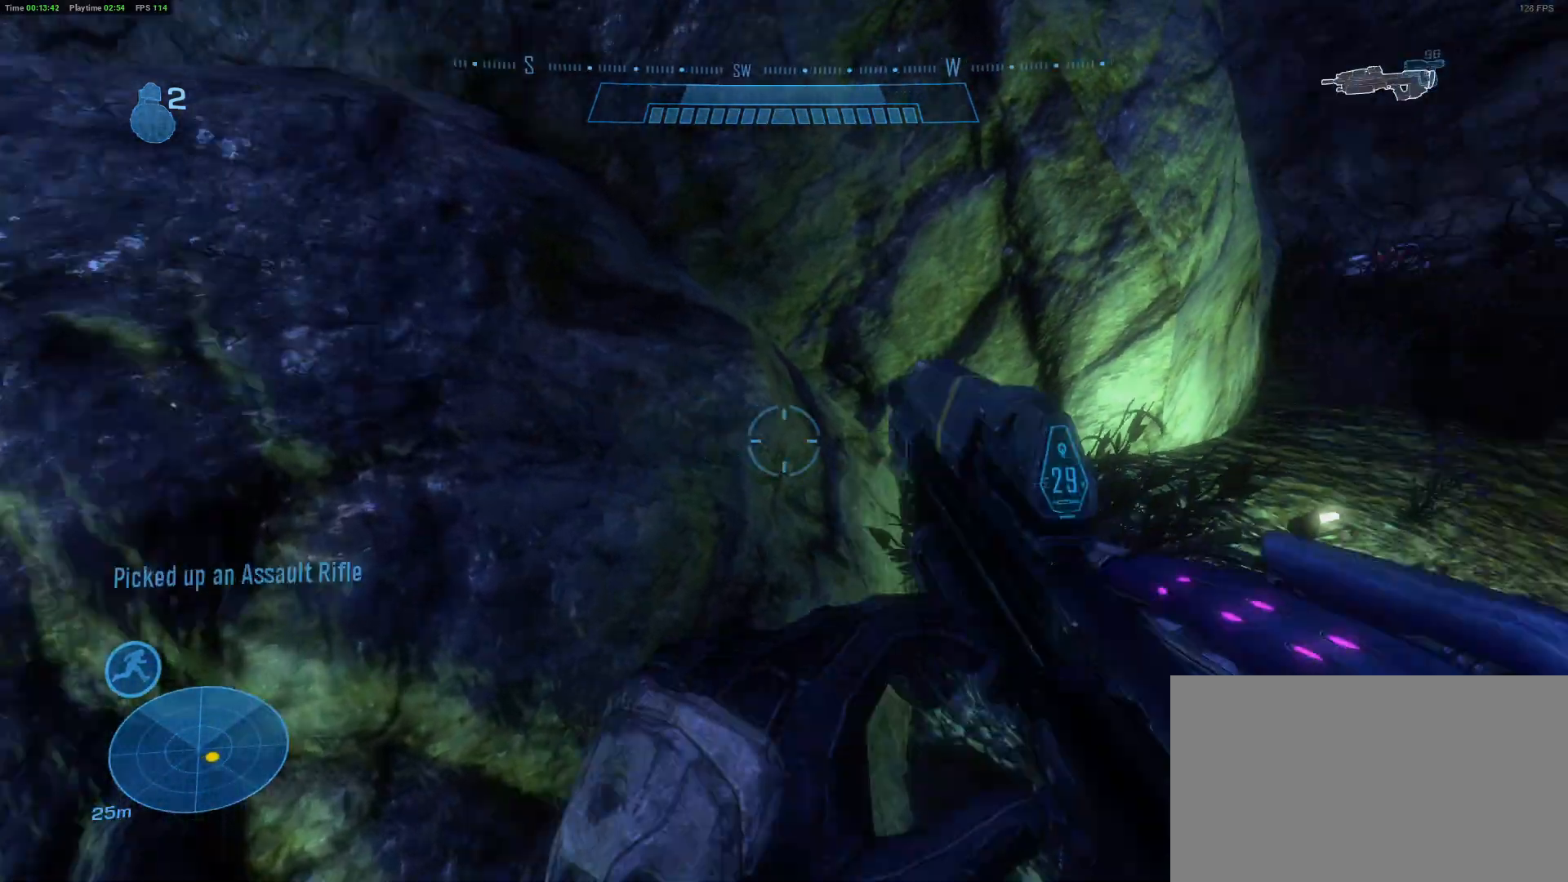
{"keys": ["d", "shift", "w"], "mouse": [], "mouse_move": "up", "events": [[183, "d", "down"], [233, "w", "down"], [500, "shift", "down"]]}
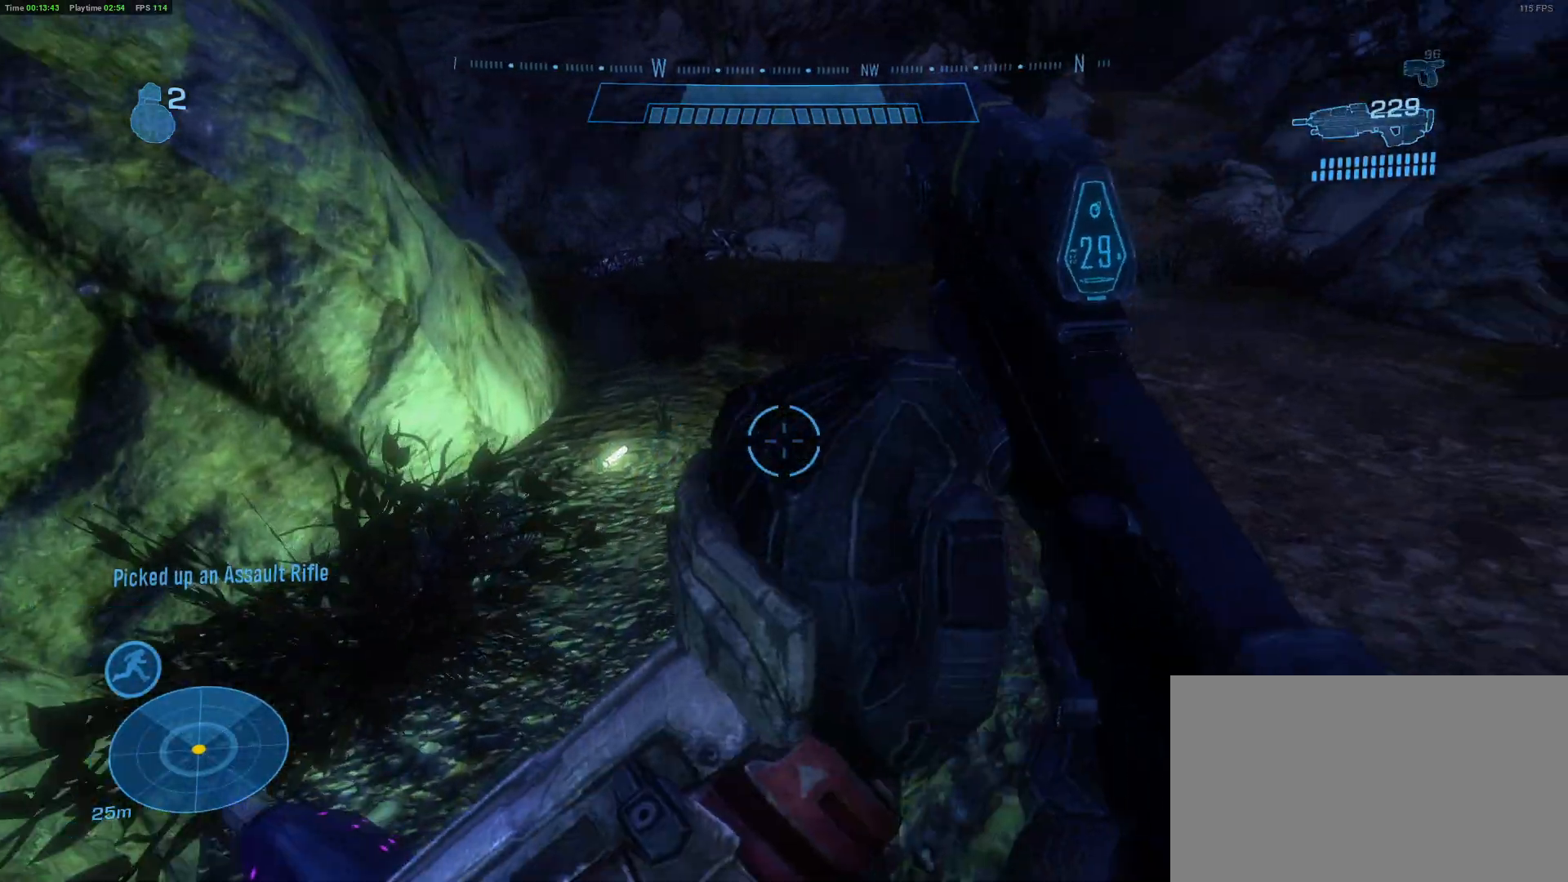
{"keys": ["shift", "w"], "mouse": [], "mouse_move": "left", "events": [[50, "d", "up"]]}
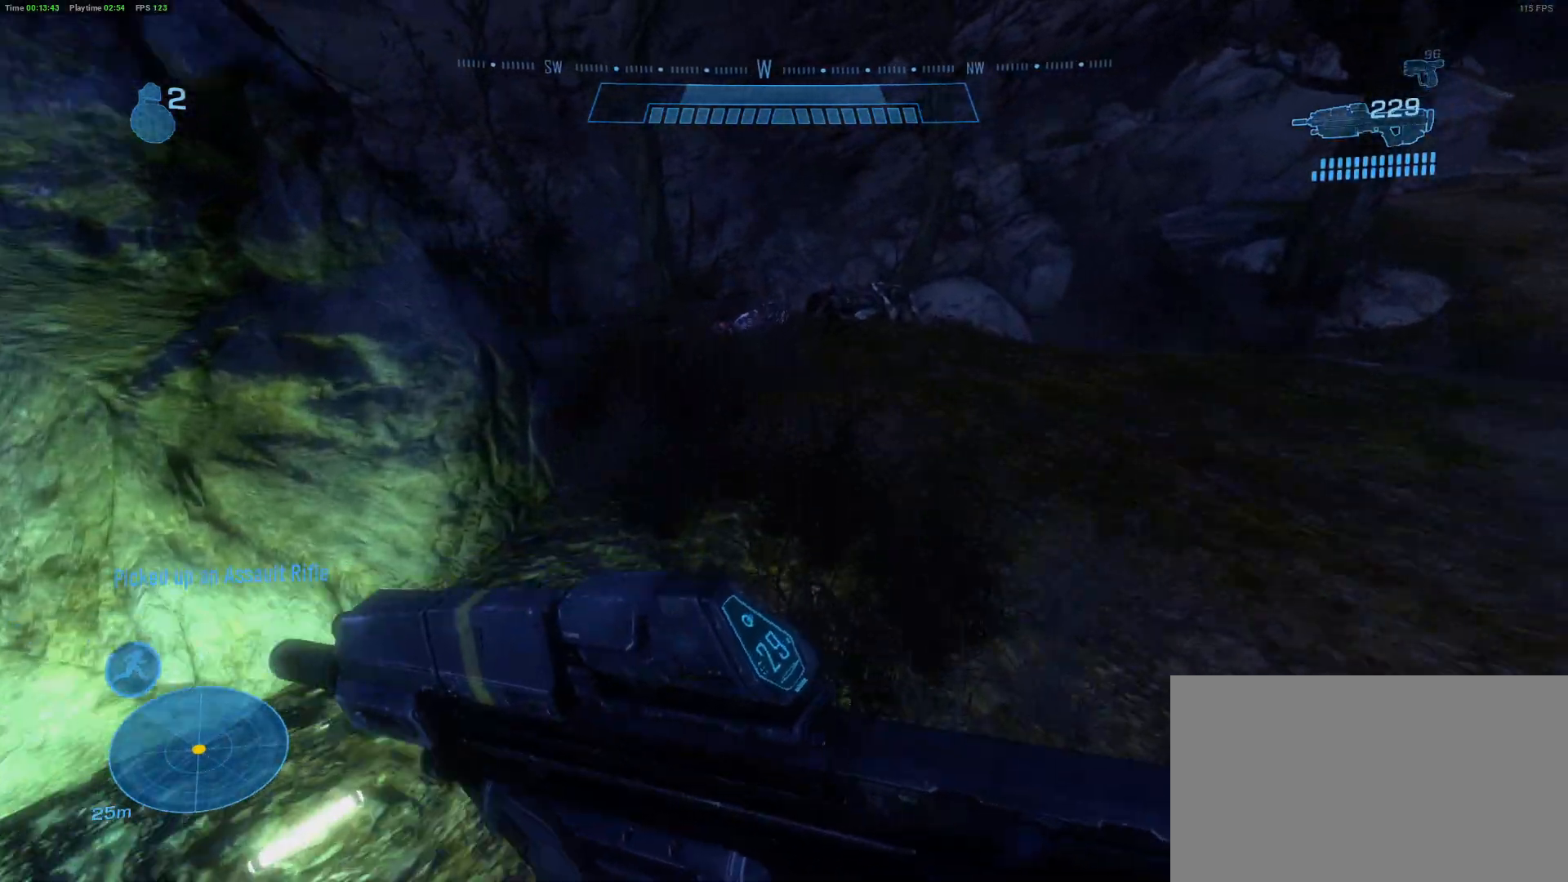
{"keys": ["shift", "w"], "mouse": [], "mouse_move": "left", "events": []}
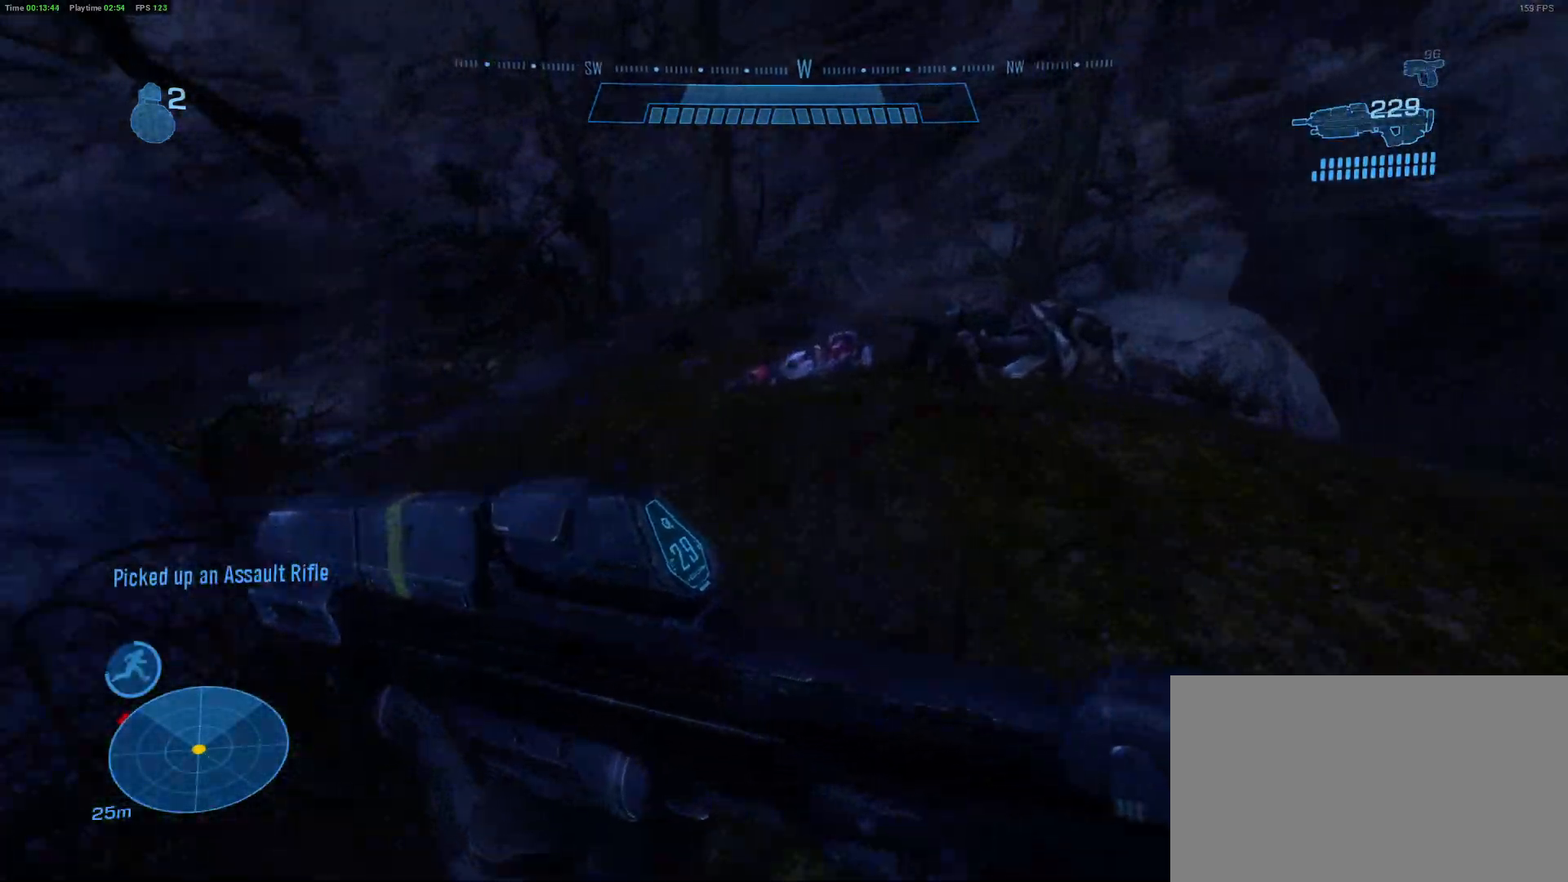
{"keys": ["d"], "mouse": [], "mouse_move": "still", "events": [[267, "shift", "up"], [317, "d", "down"], [317, "w", "up"]]}
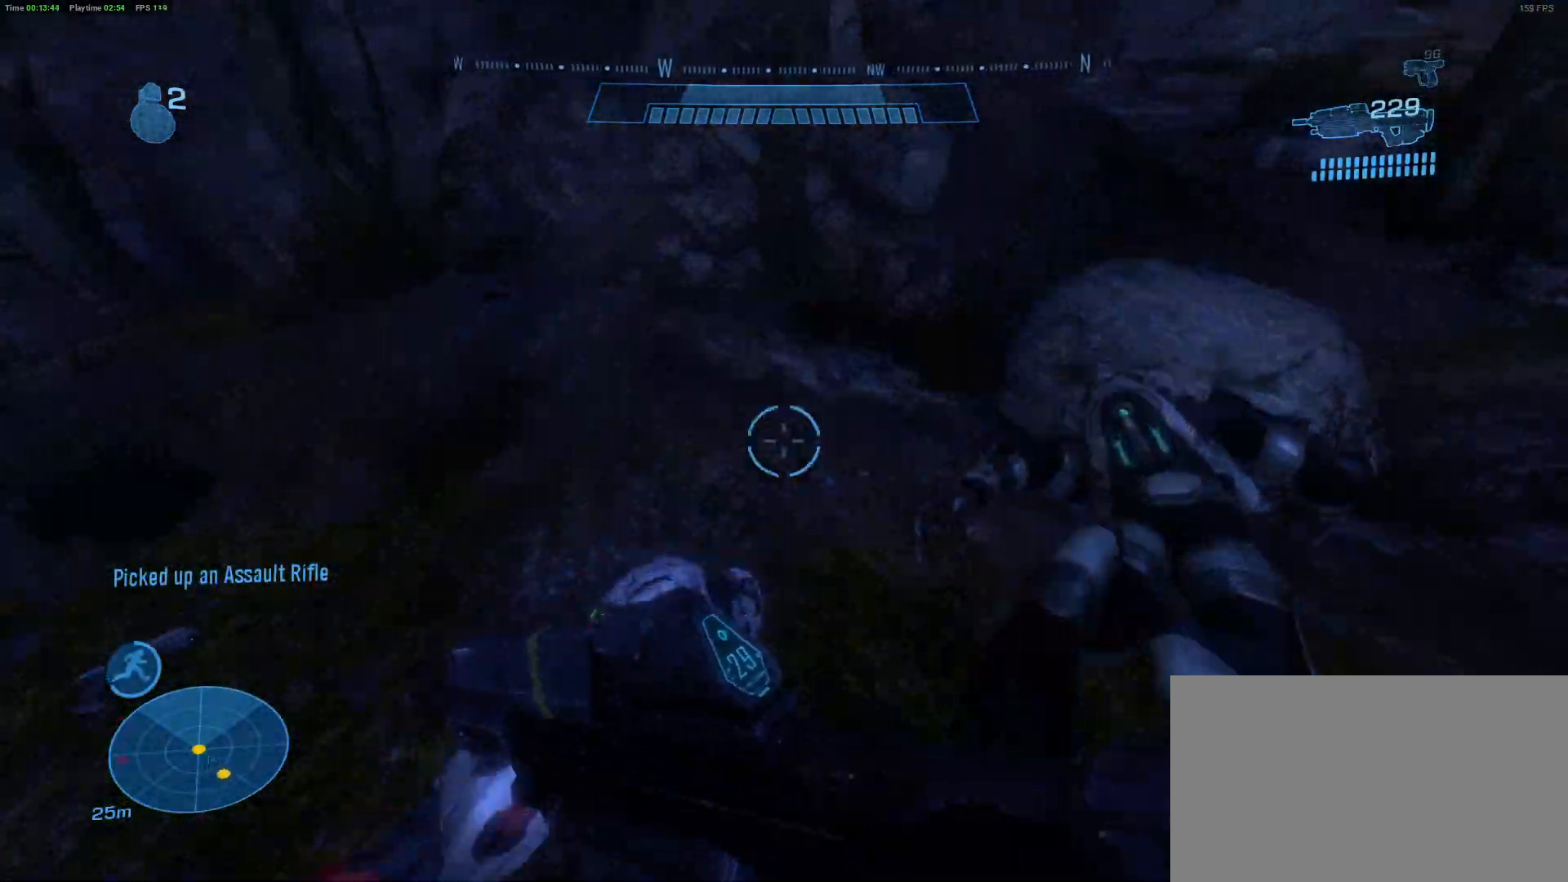
{"keys": ["d"], "mouse": [], "mouse_move": "left", "events": [[233, "w", "down"], [333, "w", "up"]]}
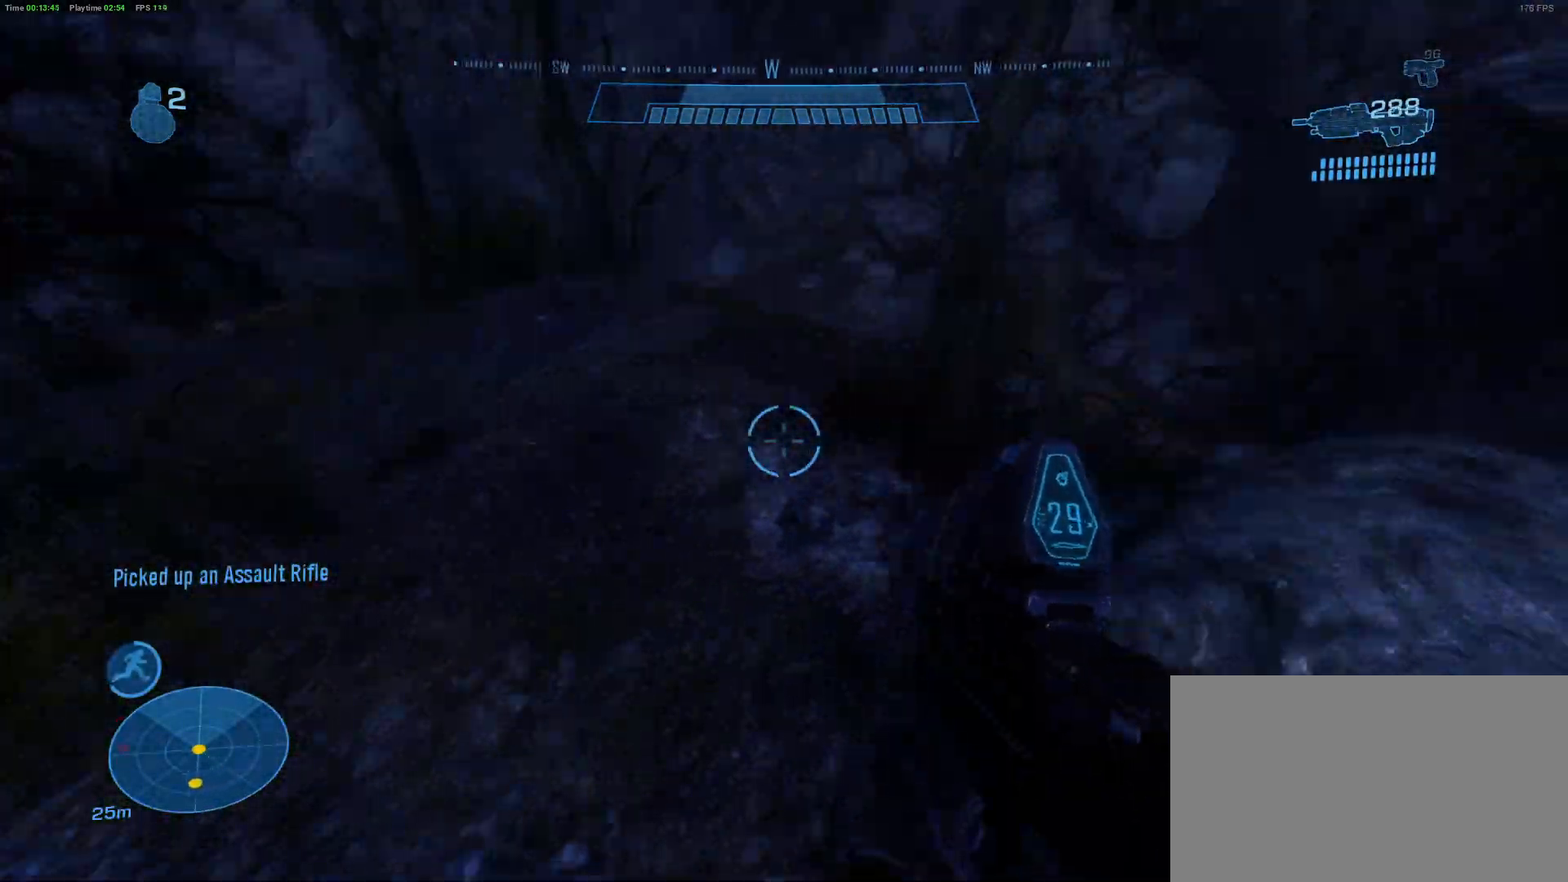
{"keys": ["w"], "mouse": [], "mouse_move": "still", "events": [[17, "d", "up"], [67, "a", "down"], [117, "w", "down"], [350, "a", "up"]]}
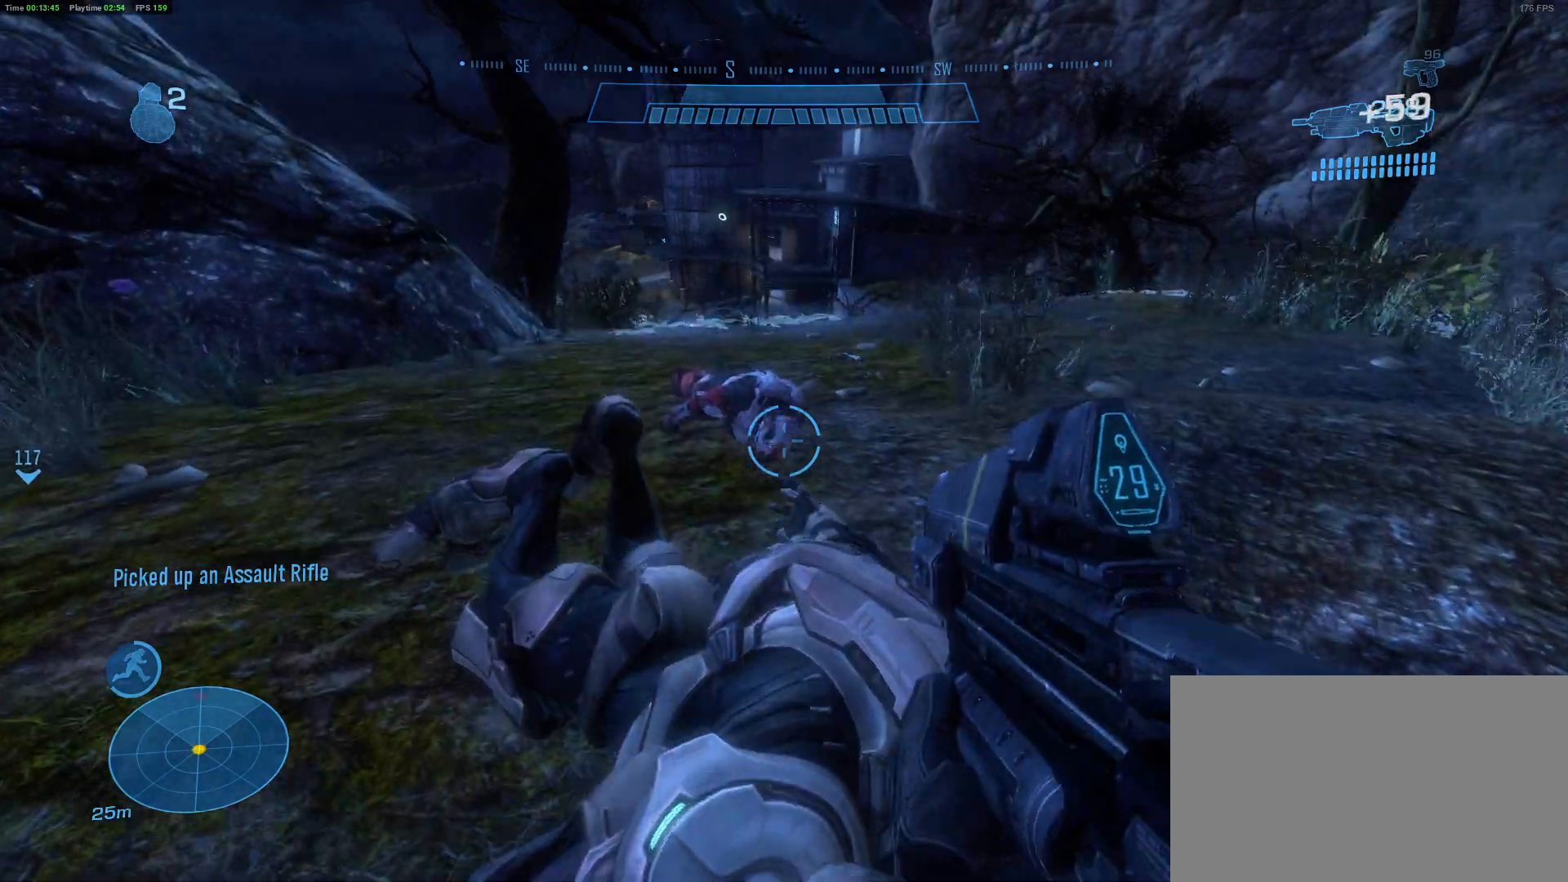
{"keys": ["w"], "mouse": [], "mouse_move": "still", "events": []}
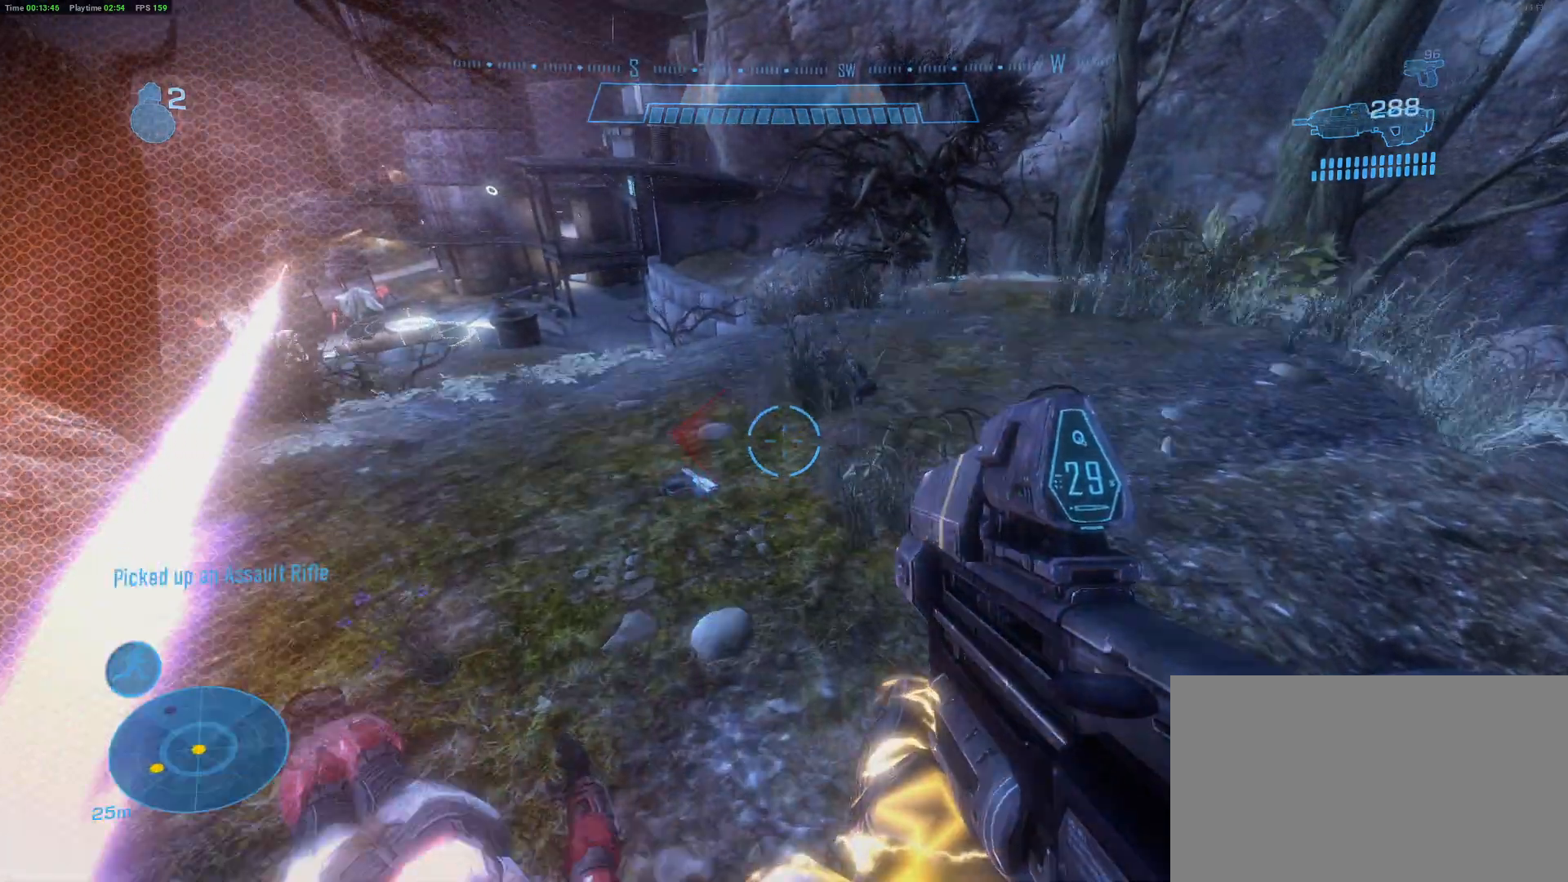
{"keys": ["w"], "mouse": [], "mouse_move": "still", "events": [[200, "d", "down"], [433, "d", "up"]]}
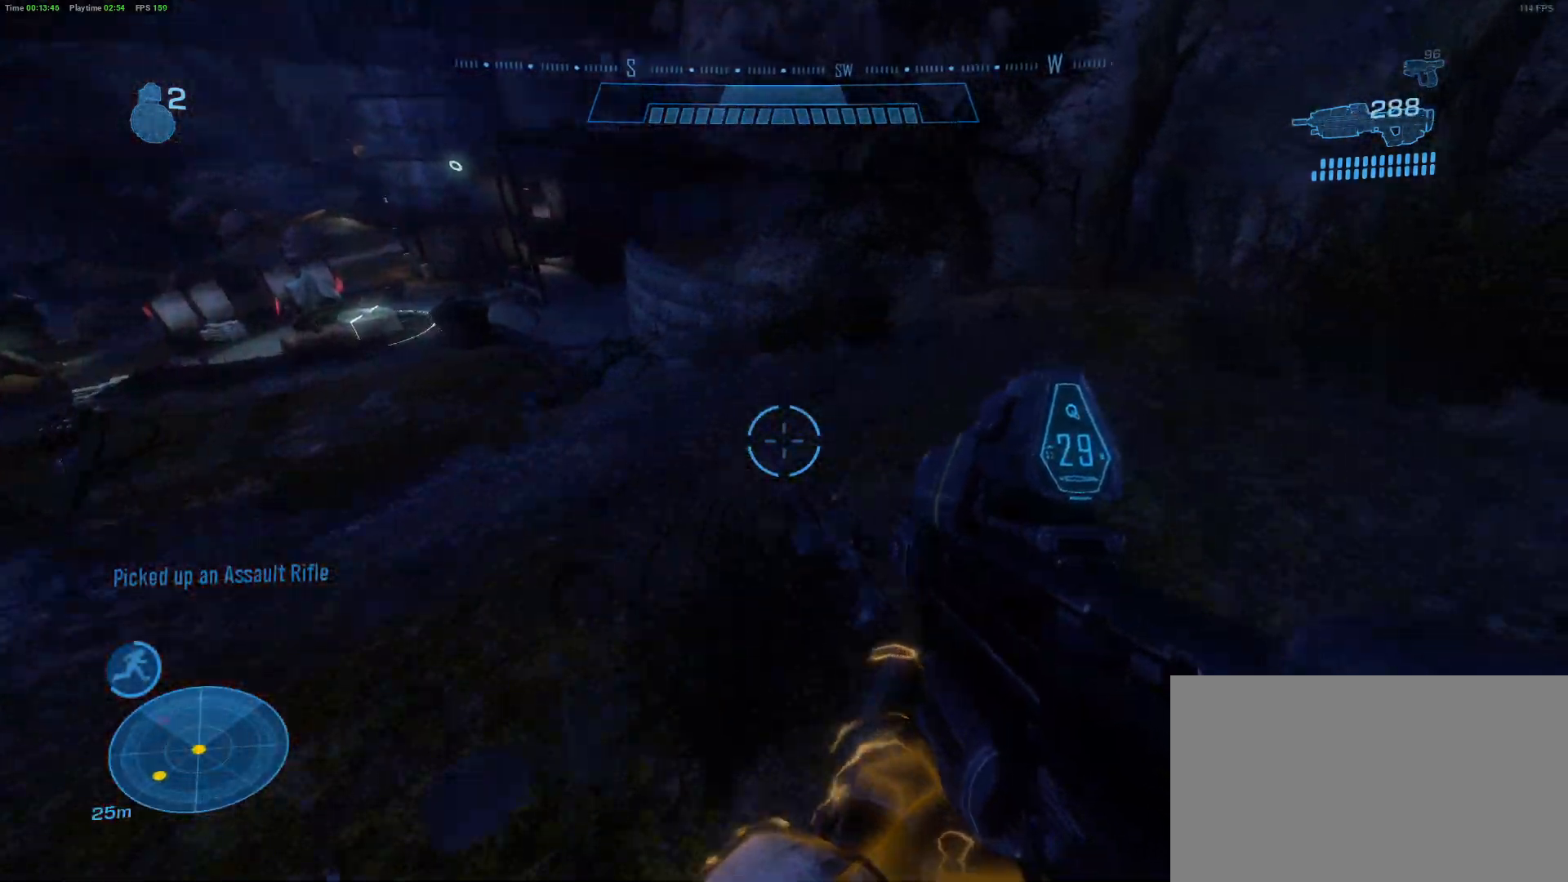
{"keys": ["e", "w"], "mouse": [], "mouse_move": "still", "events": [[17, "e", "down"], [167, "w", "up"], [450, "w", "down"]]}
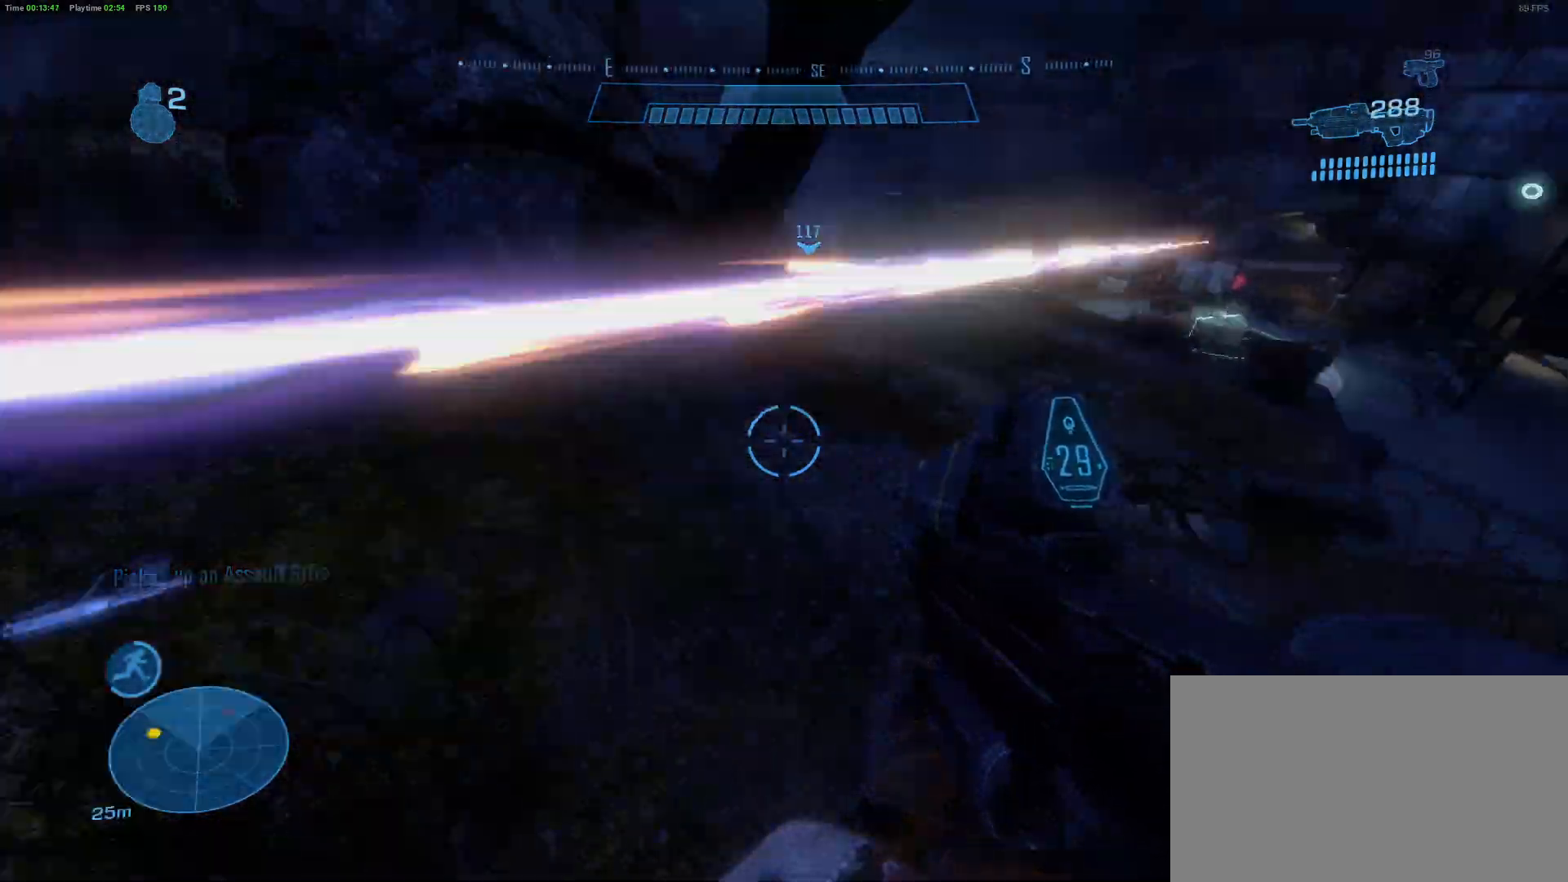
{"keys": ["e", "shift", "w"], "mouse": [], "mouse_move": "right", "events": [[33, "e", "up"], [83, "shift", "down"], [317, "e", "down"]]}
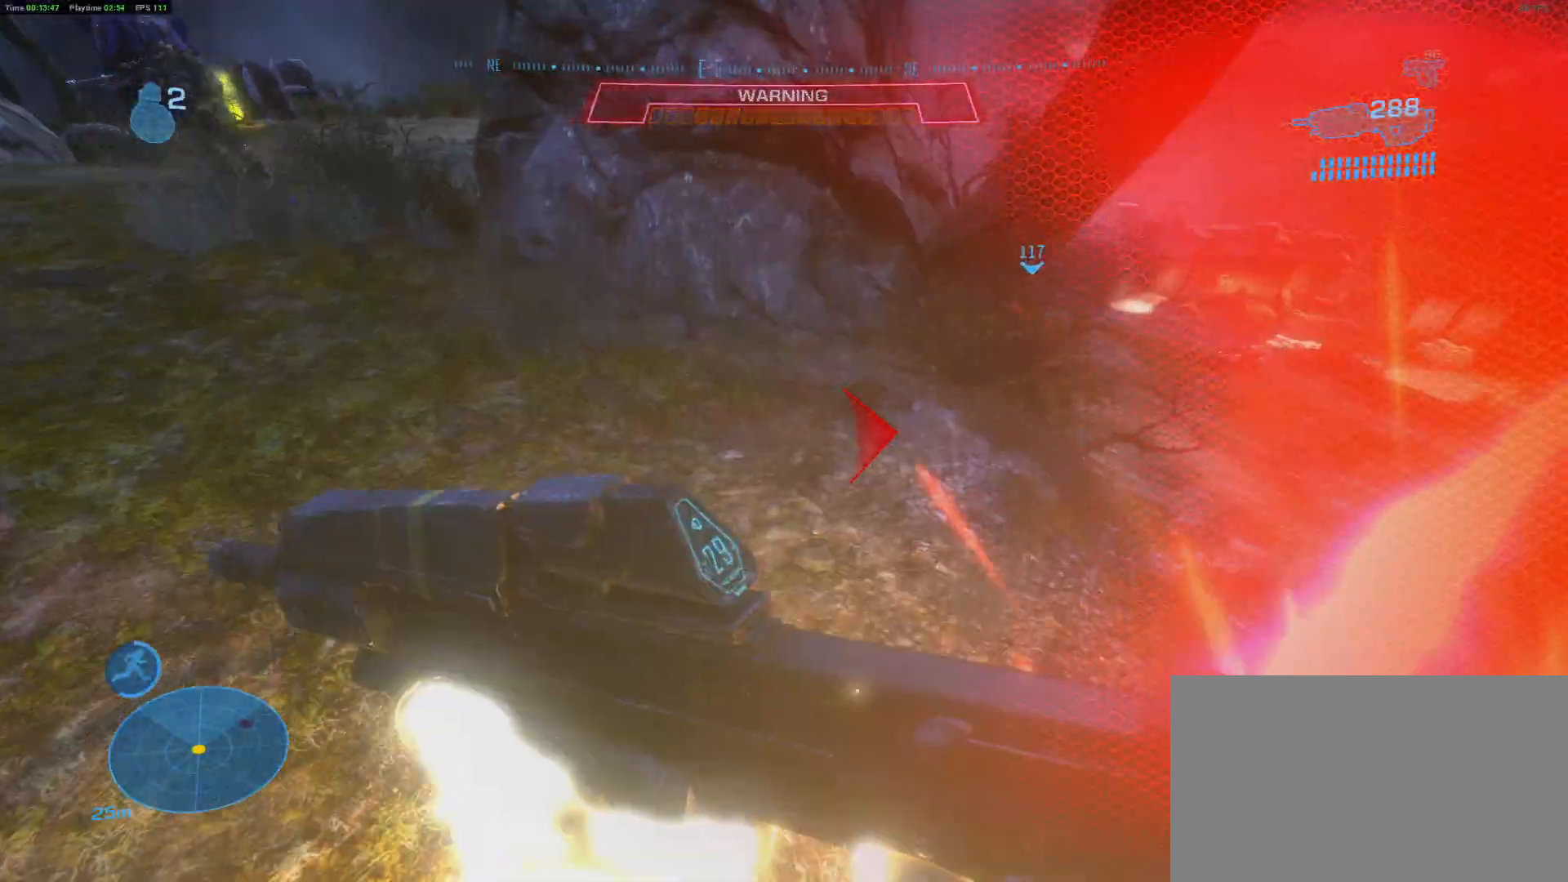
{"keys": ["e", "shift", "w"], "mouse": [], "mouse_move": "up", "events": []}
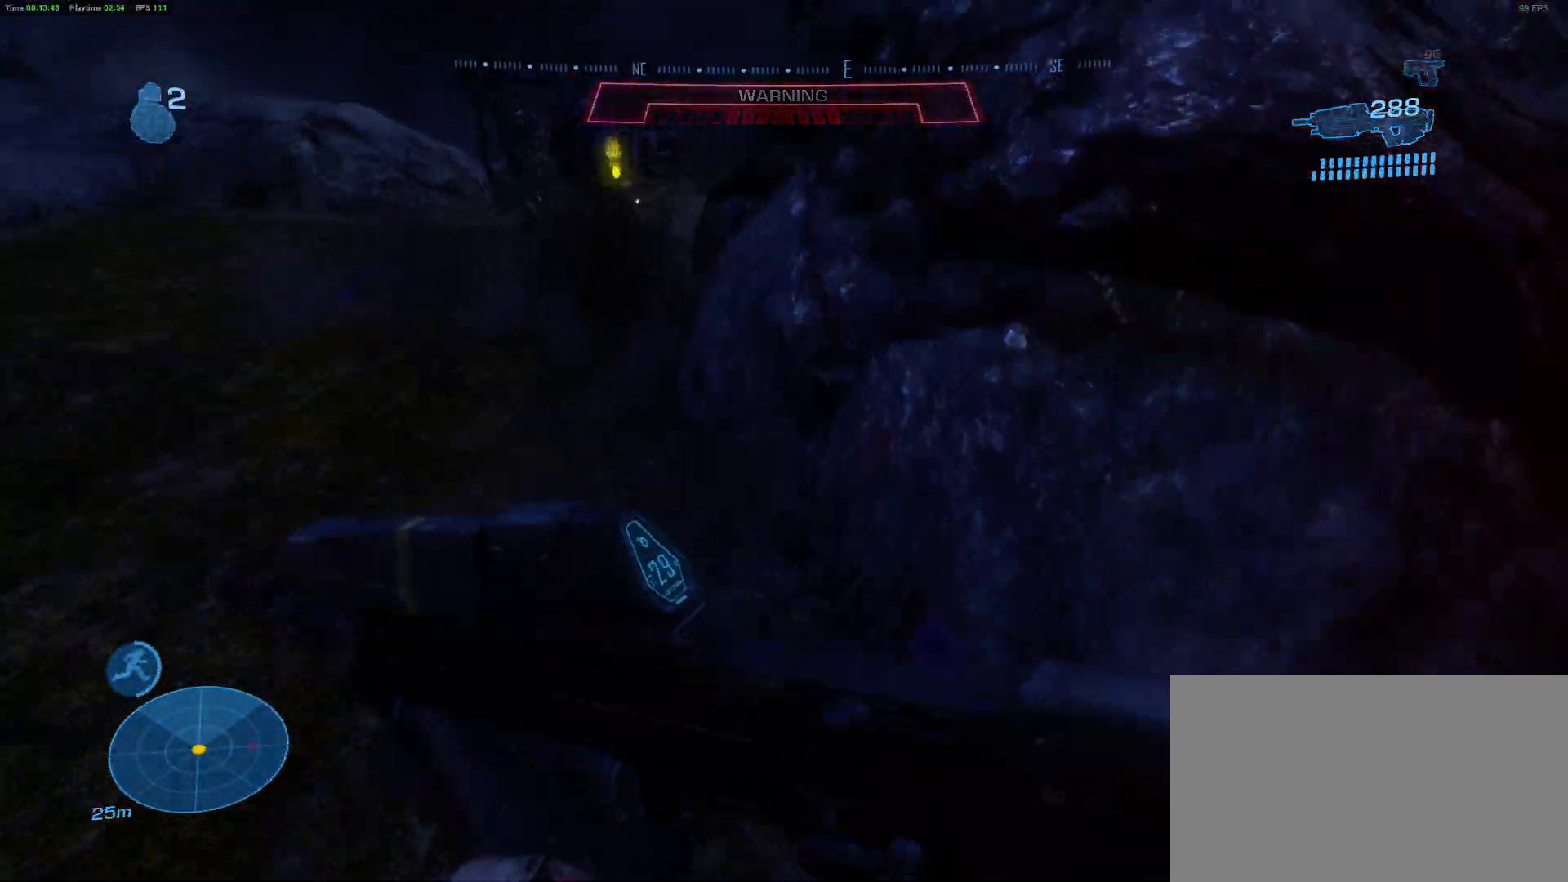
{"keys": ["a"], "mouse": [], "mouse_move": "right", "events": [[17, "e", "up"], [167, "a", "down"], [300, "shift", "up"], [300, "w", "up"]]}
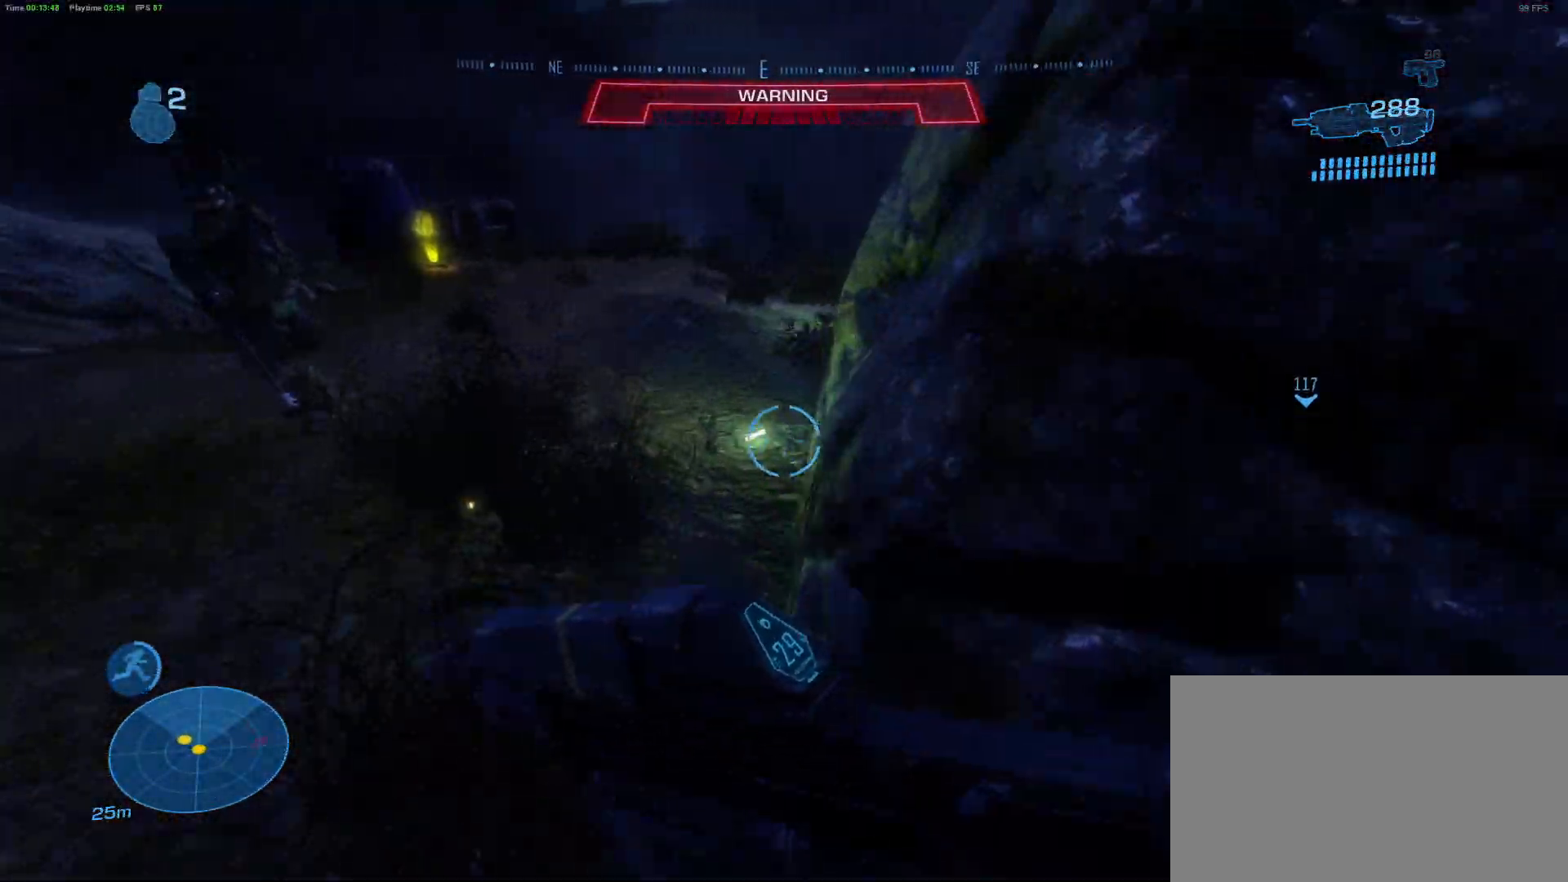
{"keys": [], "mouse": [], "mouse_move": "right", "events": [[83, "w", "down"], [217, "a", "up"], [417, "w", "up"]]}
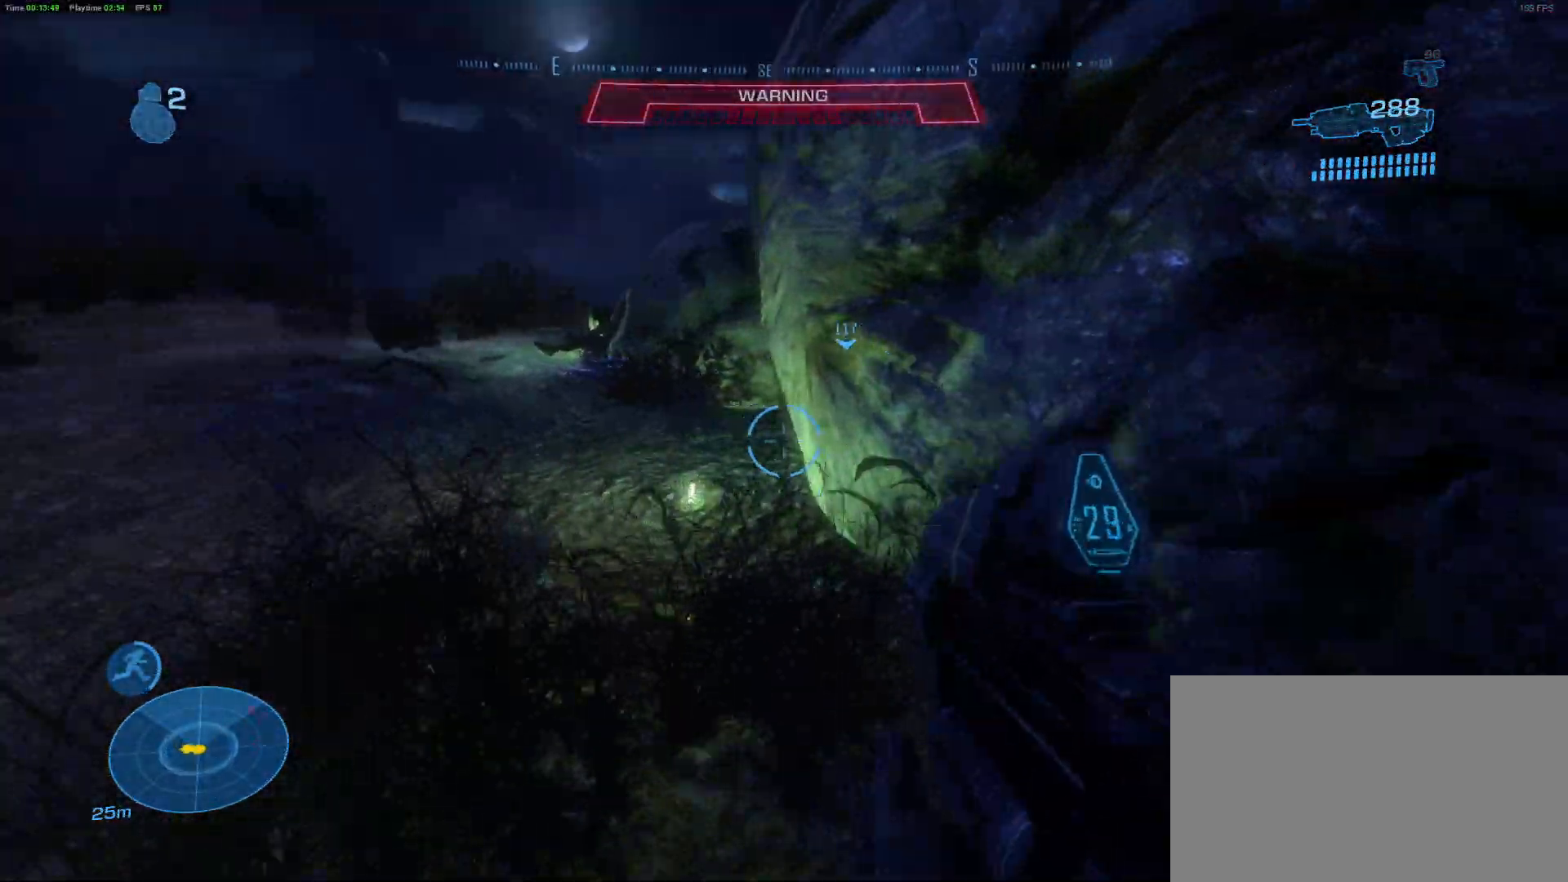
{"keys": ["w"], "mouse": [], "mouse_move": "left", "events": [[233, "w", "down"]]}
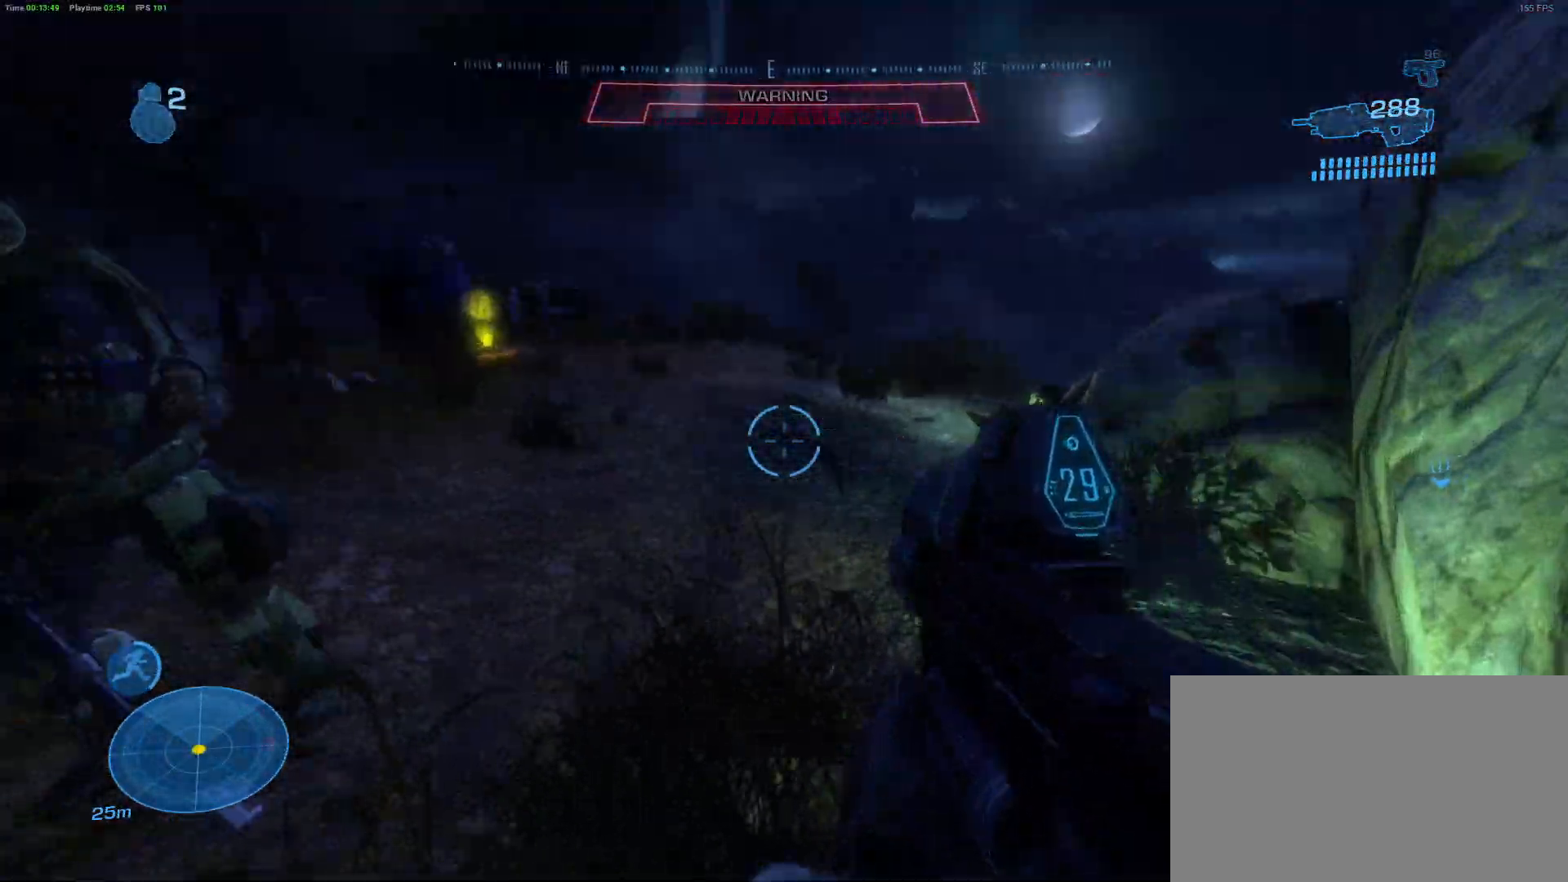
{"keys": ["d"], "mouse": [], "mouse_move": "right", "events": [[300, "w", "up"], [450, "d", "down"]]}
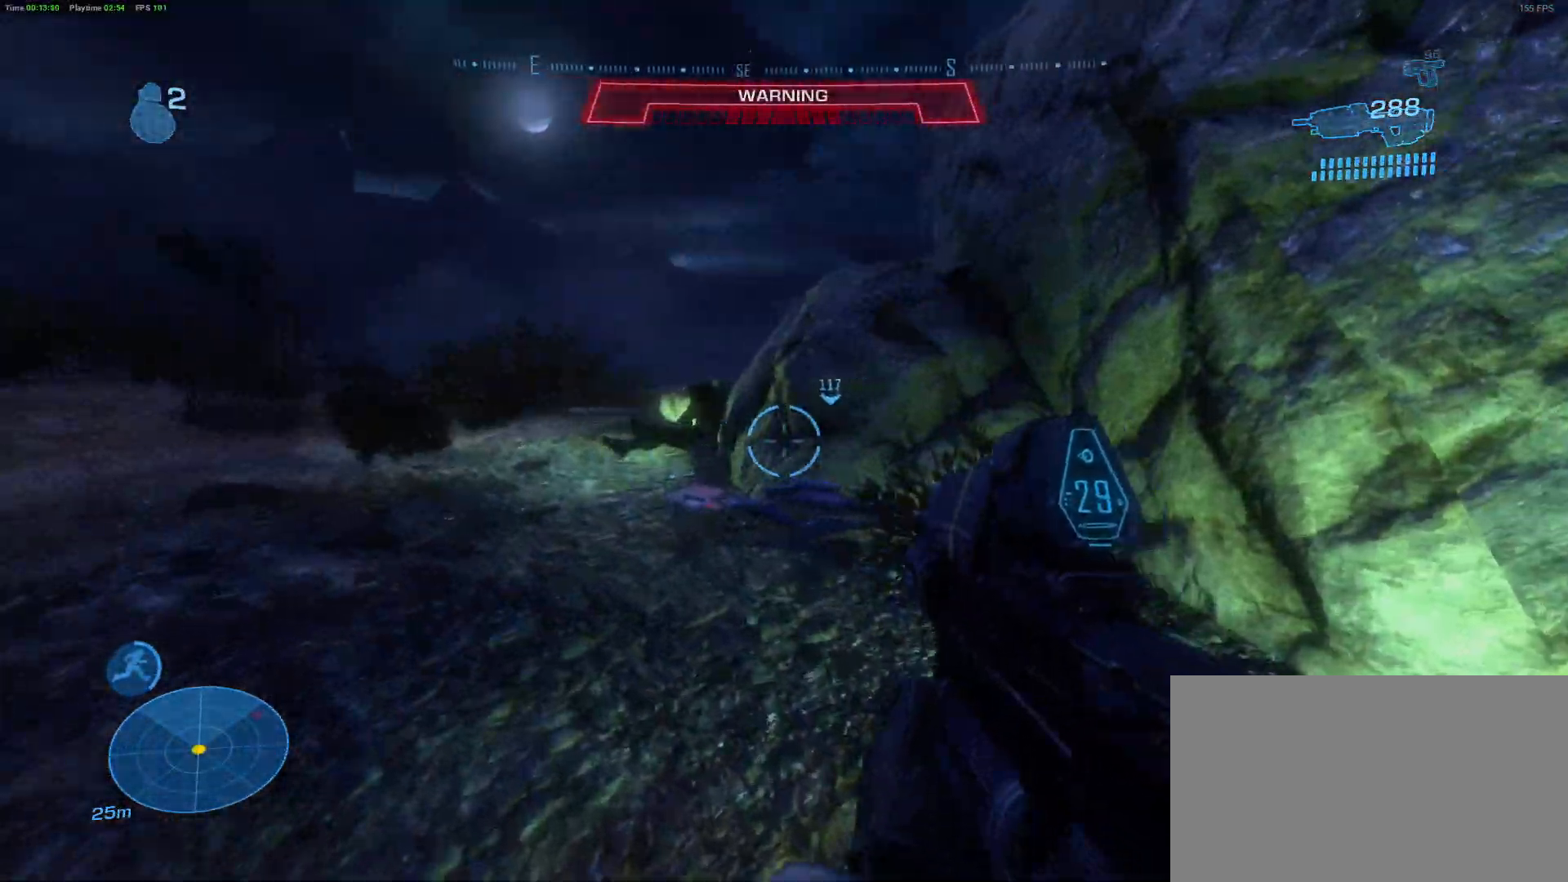
{"keys": ["d", "w"], "mouse": [], "mouse_move": "up-right", "events": [[417, "w", "down"]]}
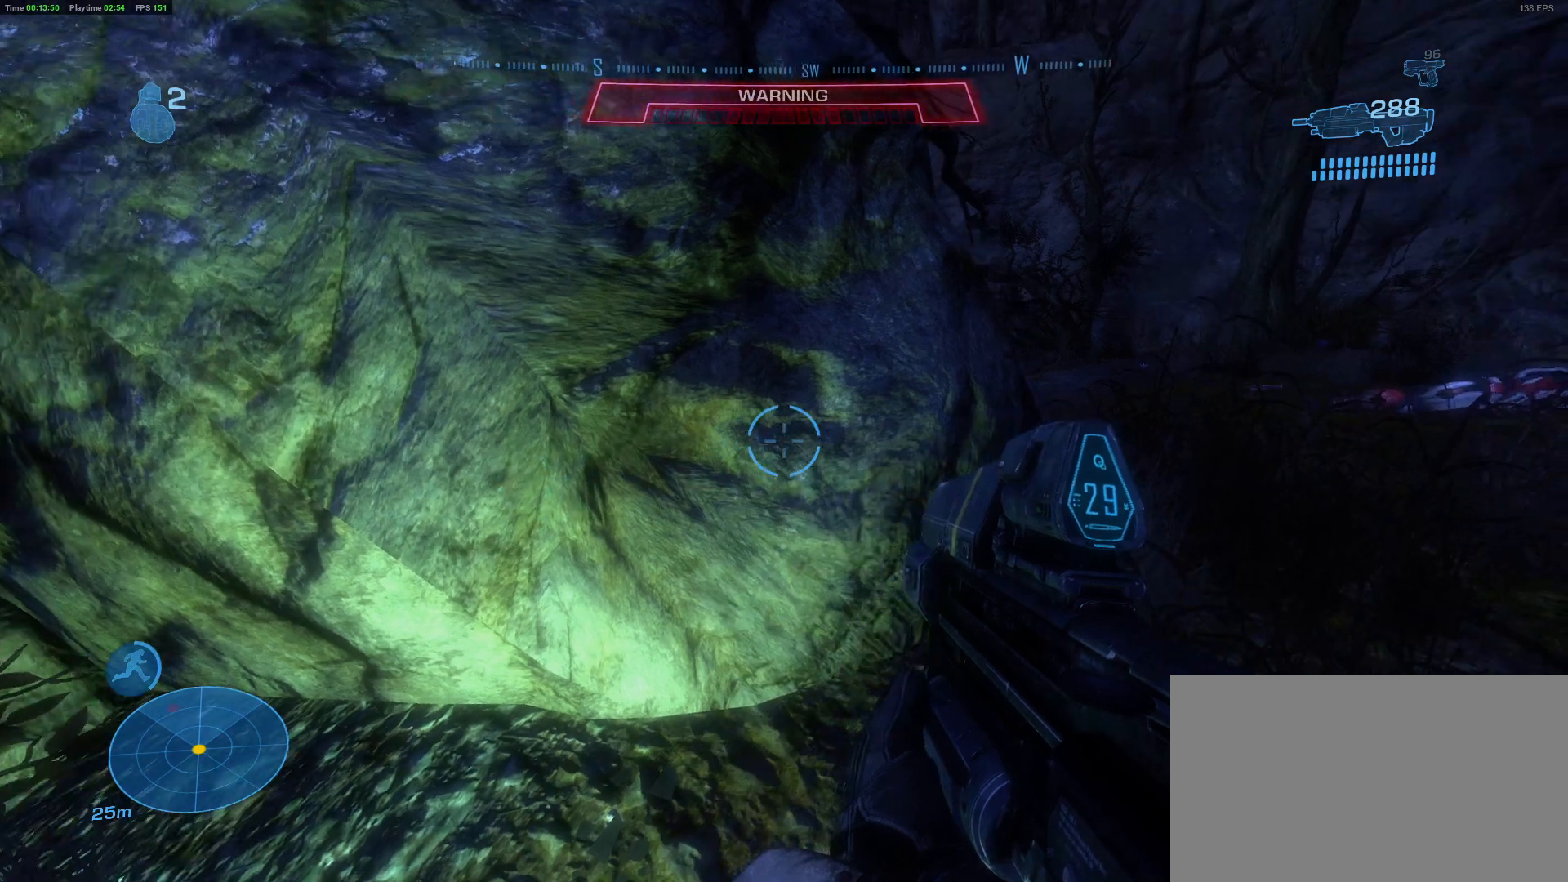
{"keys": ["d", "w"], "mouse": [], "mouse_move": "down", "events": [[100, "shift", "down"], [283, "shift", "up"]]}
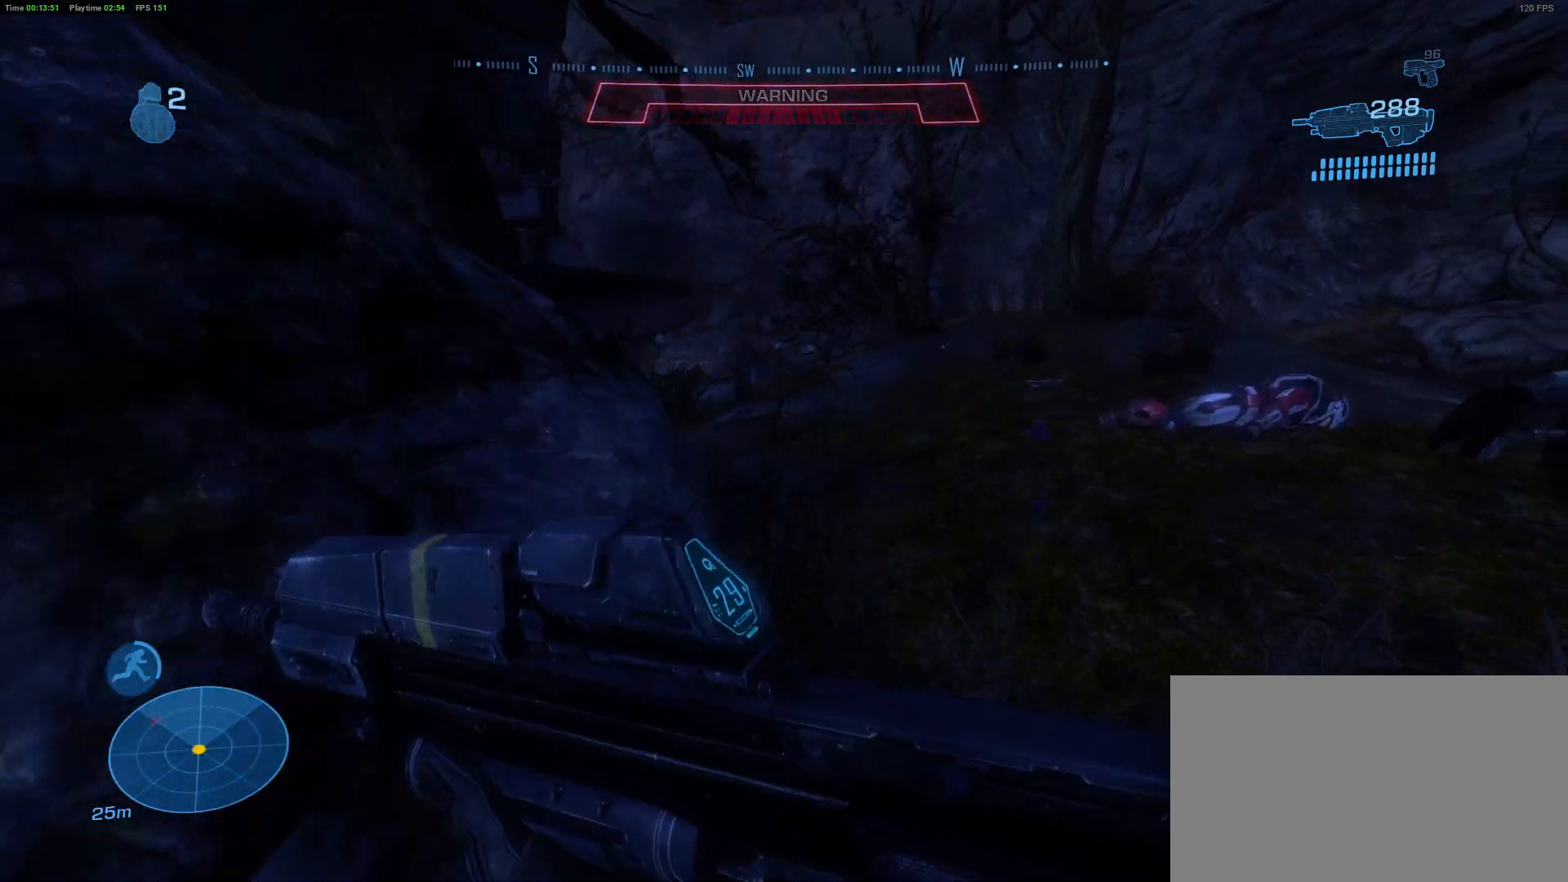
{"keys": [], "mouse": [], "mouse_move": "still", "events": [[167, "d", "up"], [250, "w", "up"]]}
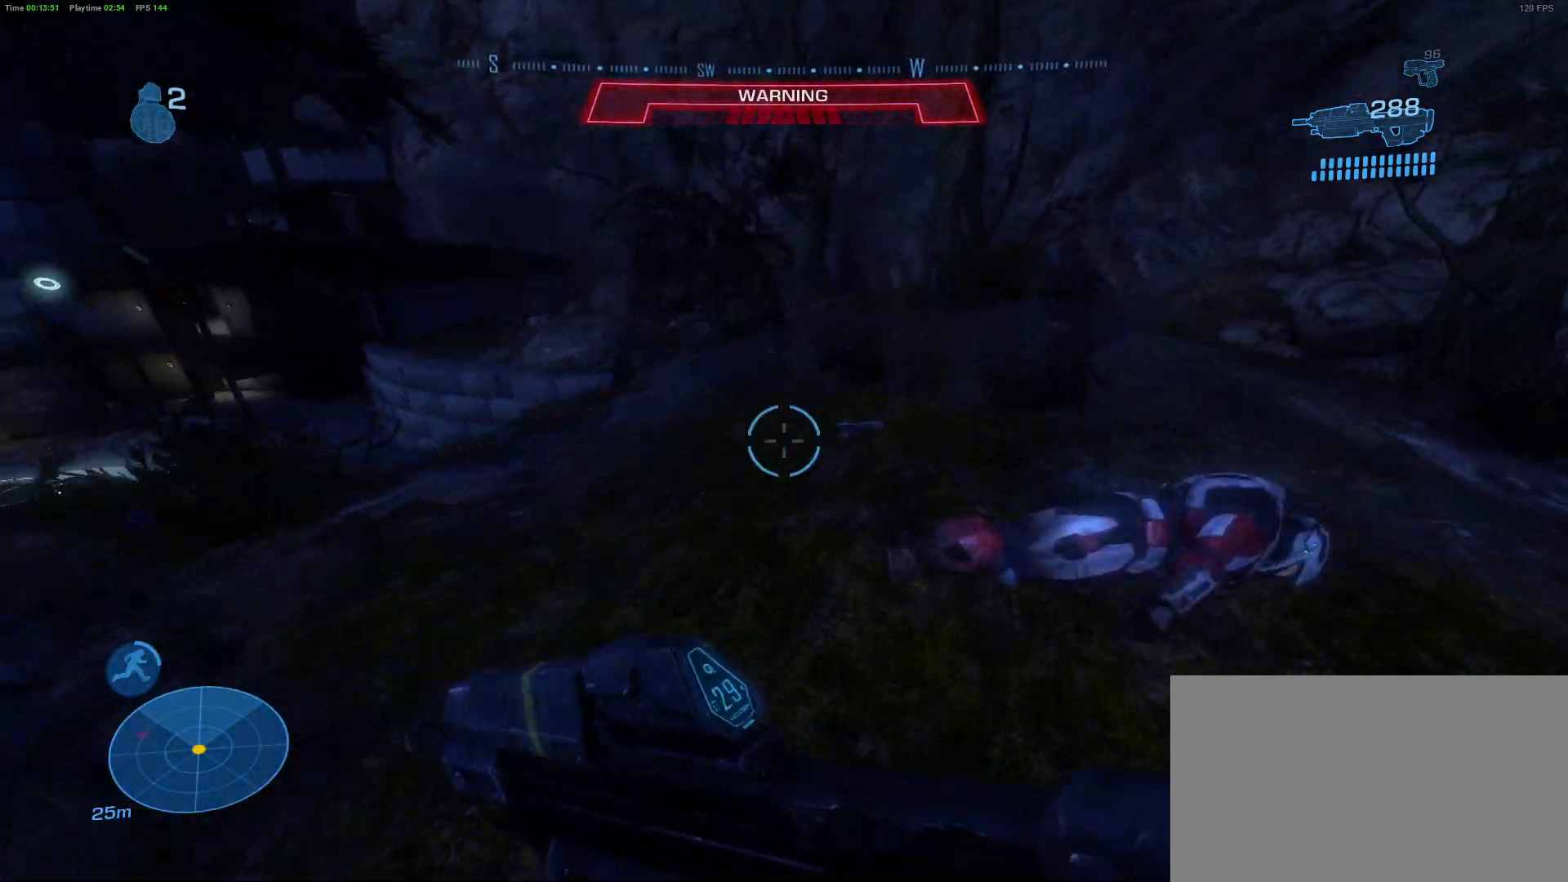
{"keys": ["w"], "mouse": [], "mouse_move": "still", "events": [[467, "w", "down"]]}
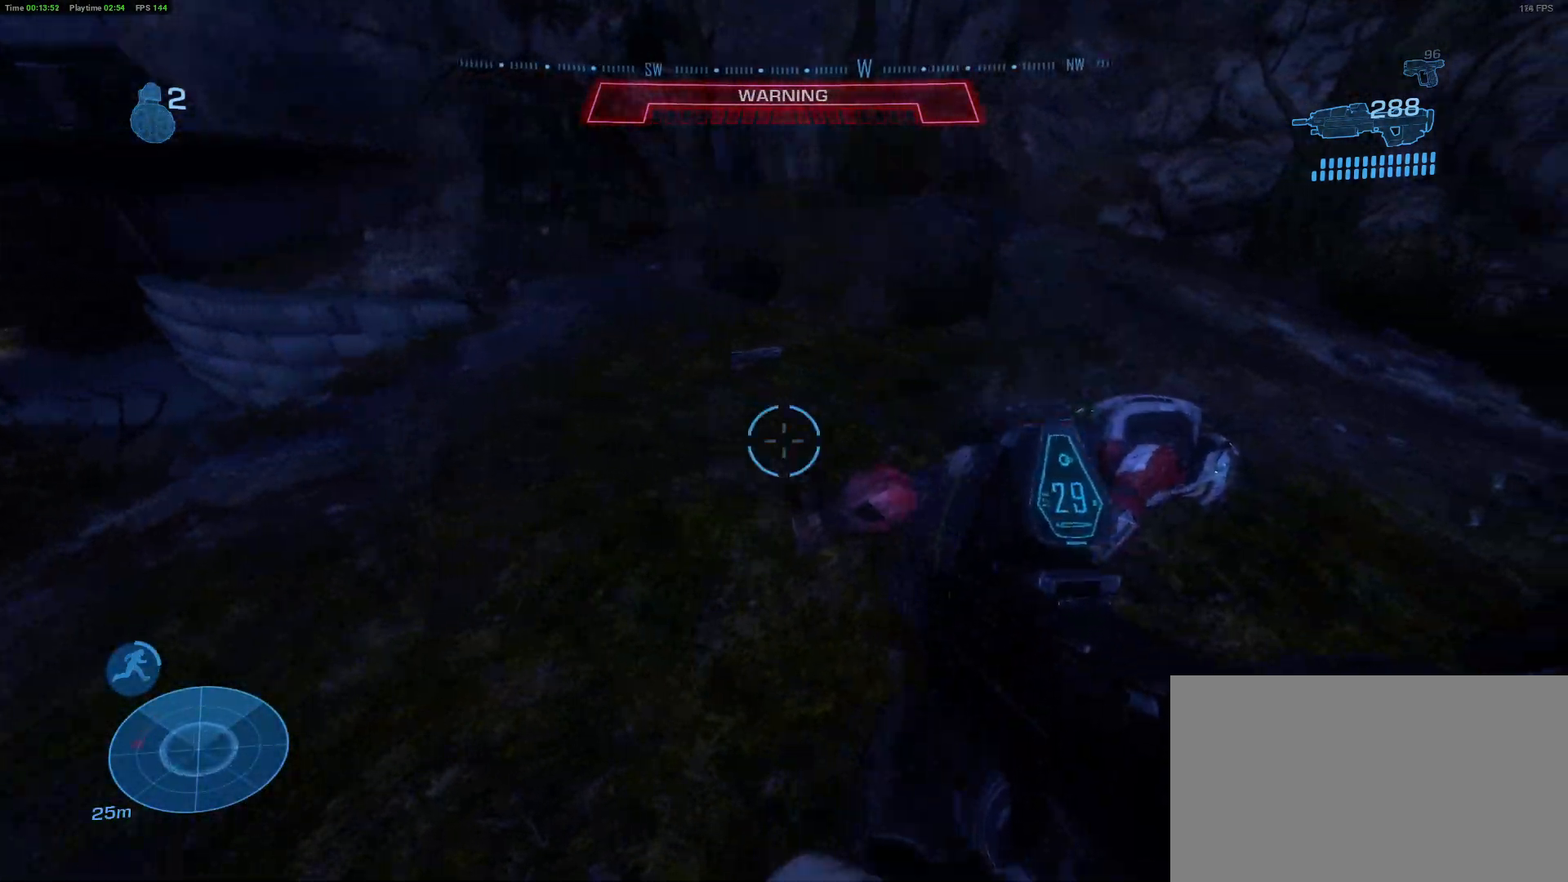
{"keys": ["a"], "mouse": [], "mouse_move": "still", "events": [[100, "w", "up"], [283, "a", "down"]]}
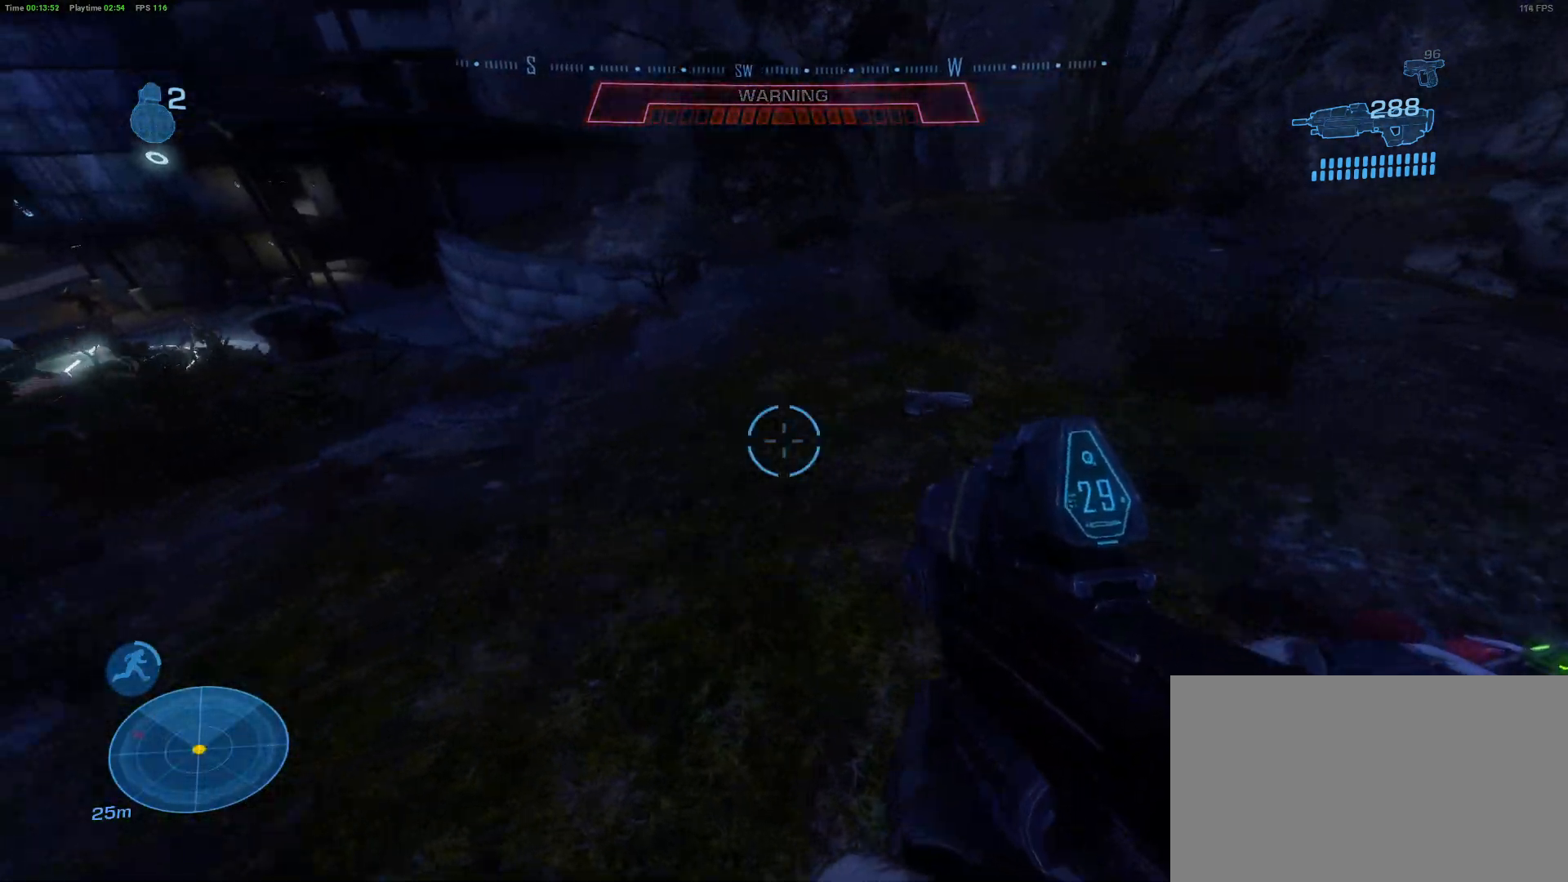
{"keys": ["w"], "mouse": [], "mouse_move": "still", "events": [[200, "w", "down"], [300, "a", "up"]]}
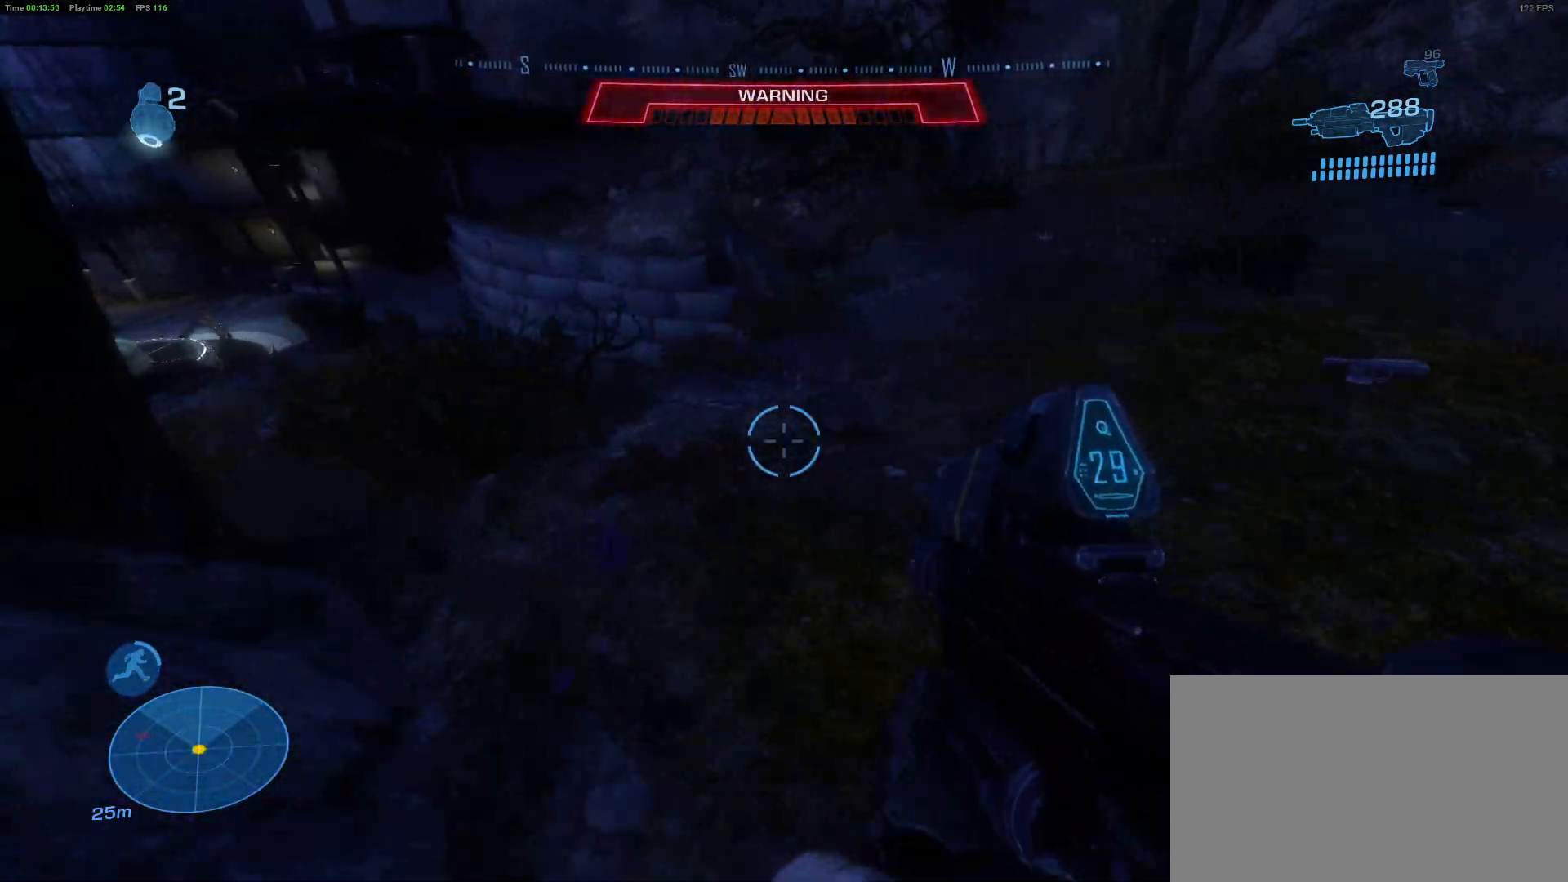
{"keys": ["w"], "mouse": [], "mouse_move": "right", "events": []}
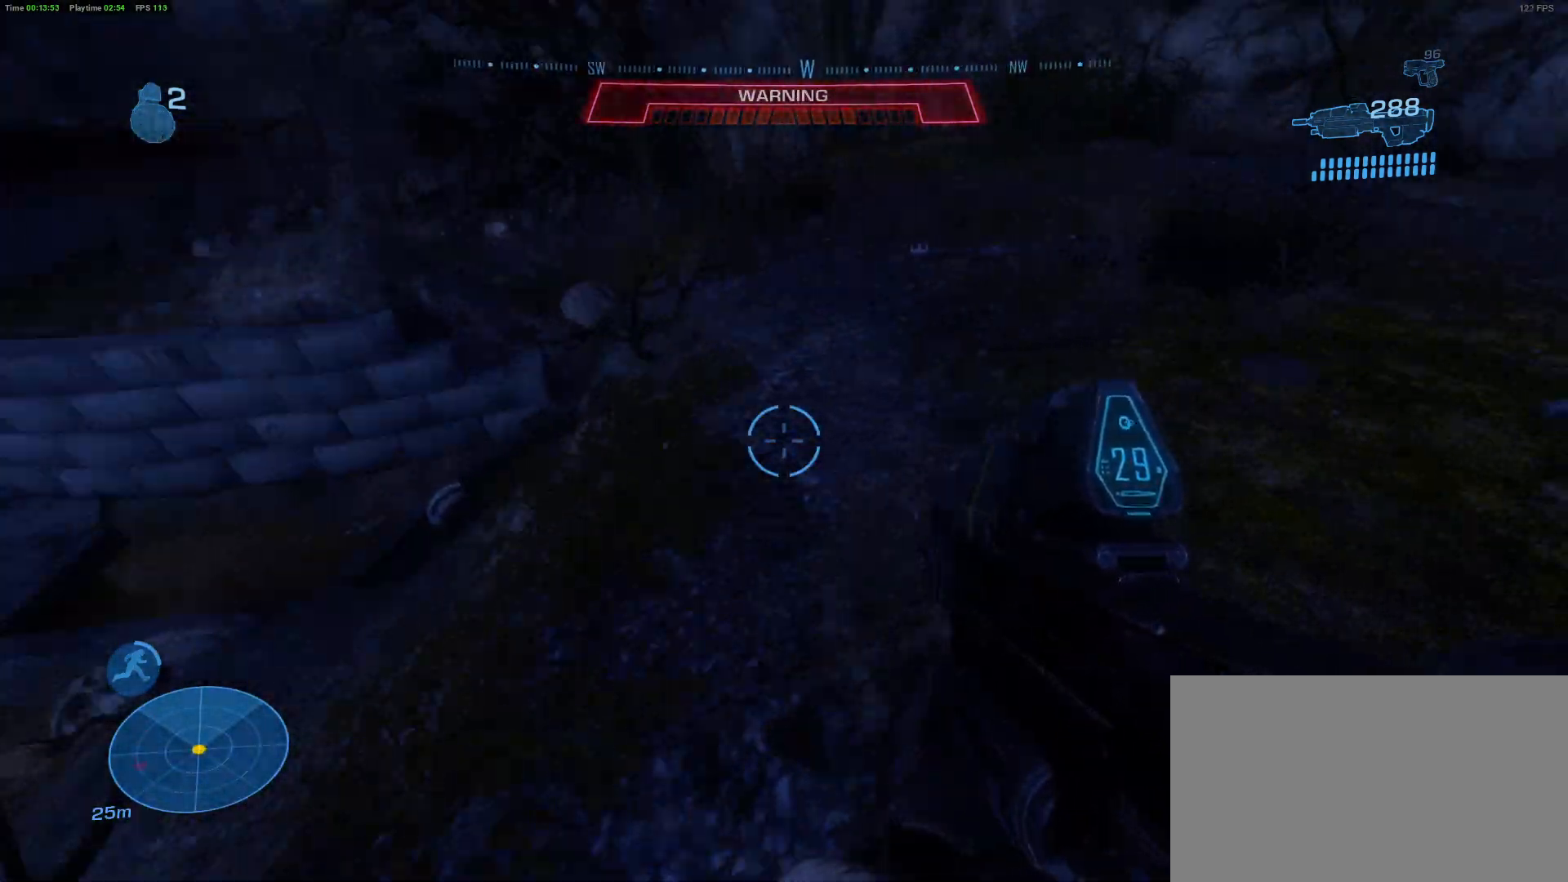
{"keys": ["e", "w"], "mouse": [], "mouse_move": "still", "events": [[50, "e", "down"]]}
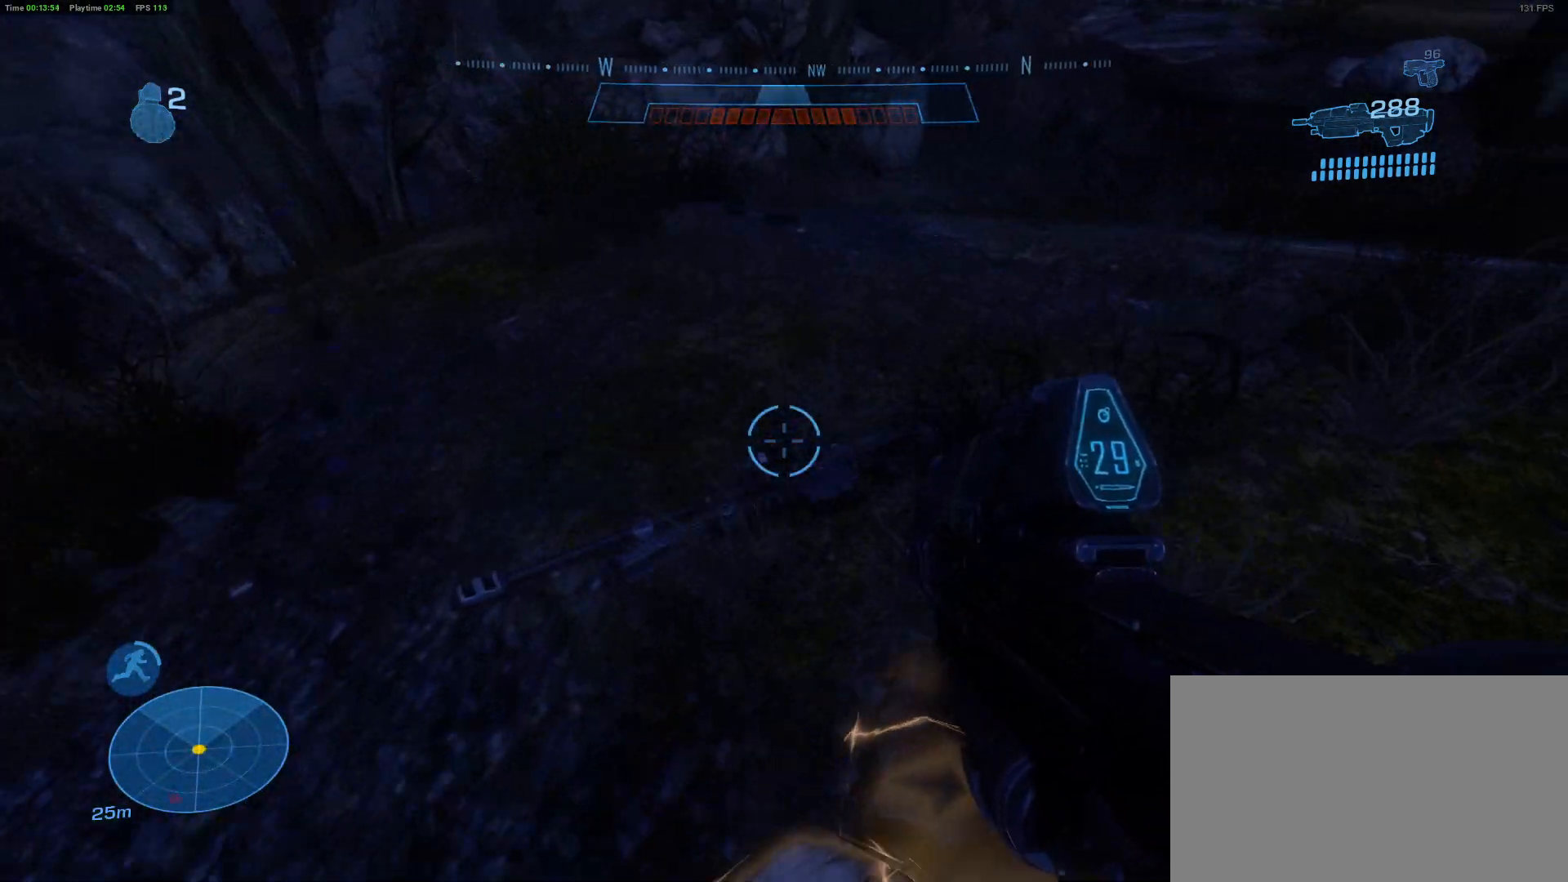
{"keys": [], "mouse": [], "mouse_move": "down", "events": [[17, "w", "up"], [350, "e", "up"]]}
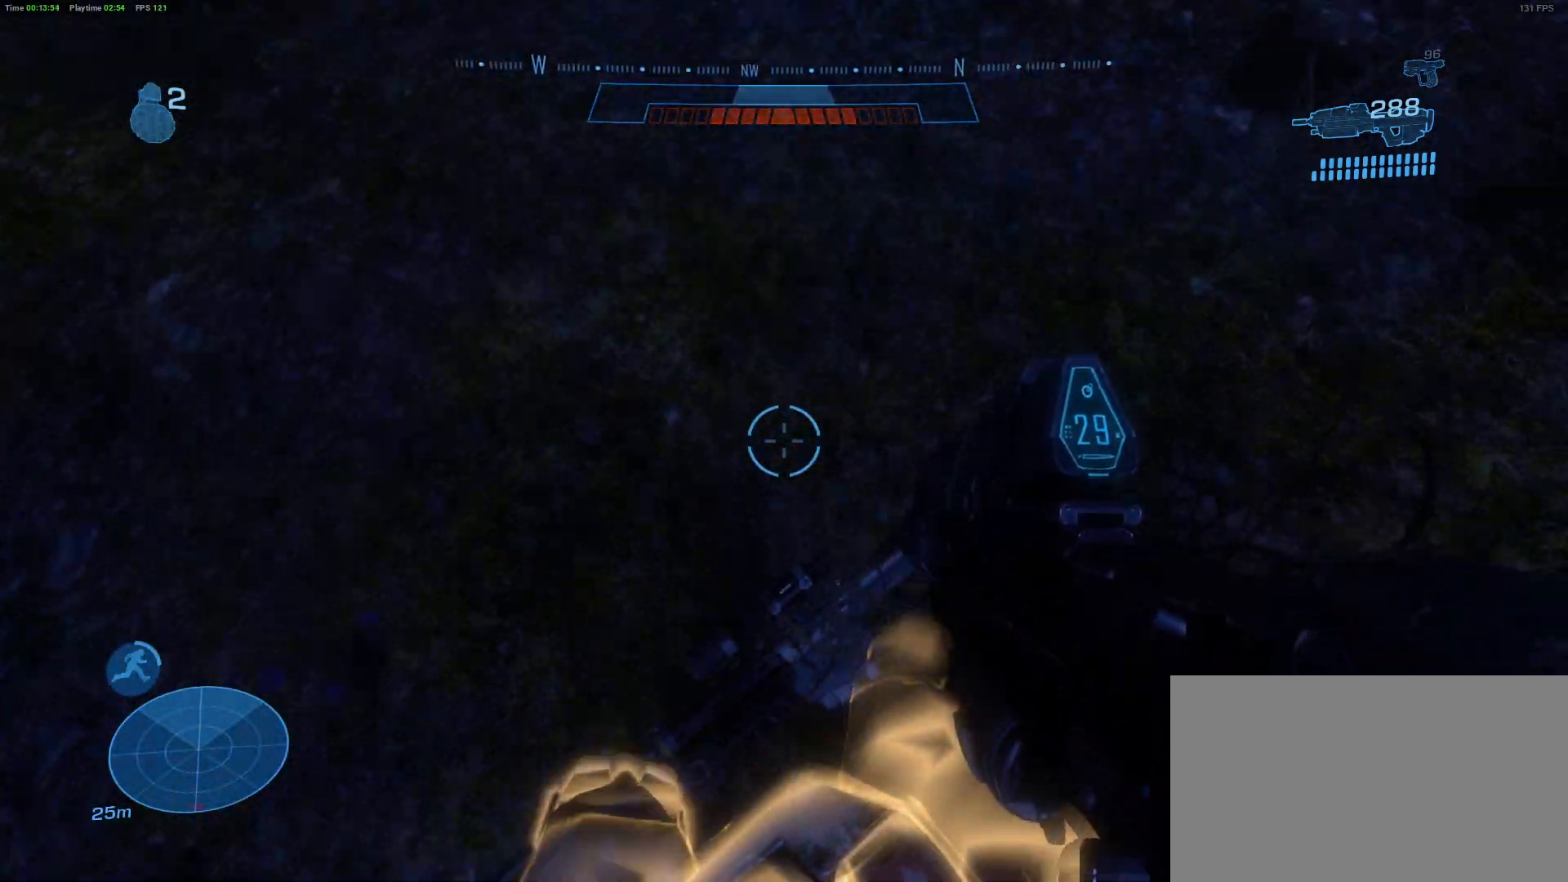
{"keys": [], "mouse": [], "mouse_move": "up-left", "events": [[33, "e", "down"], [417, "e", "up"]]}